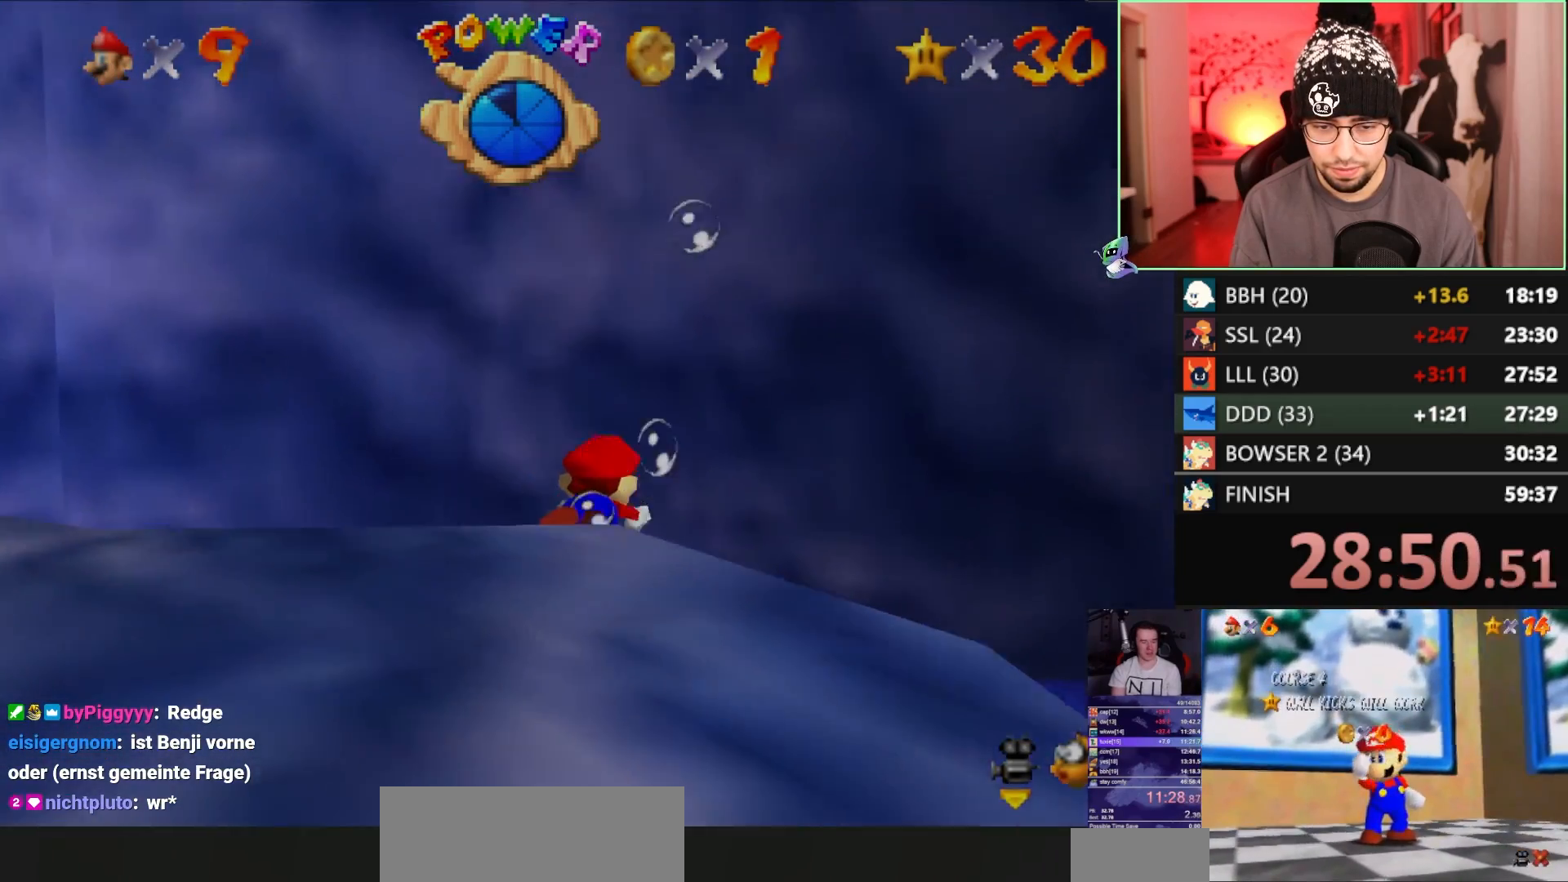
Gameplay with a controller (Nintendo layout); each line is a JSON object with the inputs held at the frame after it. "events" lists button and stick changes between this image and that frame as [ms after this image, input, new state], when the widget could be followed in between. Not read: L3 R3 START.
{"buttons": [], "left_stick": "center", "events": []}
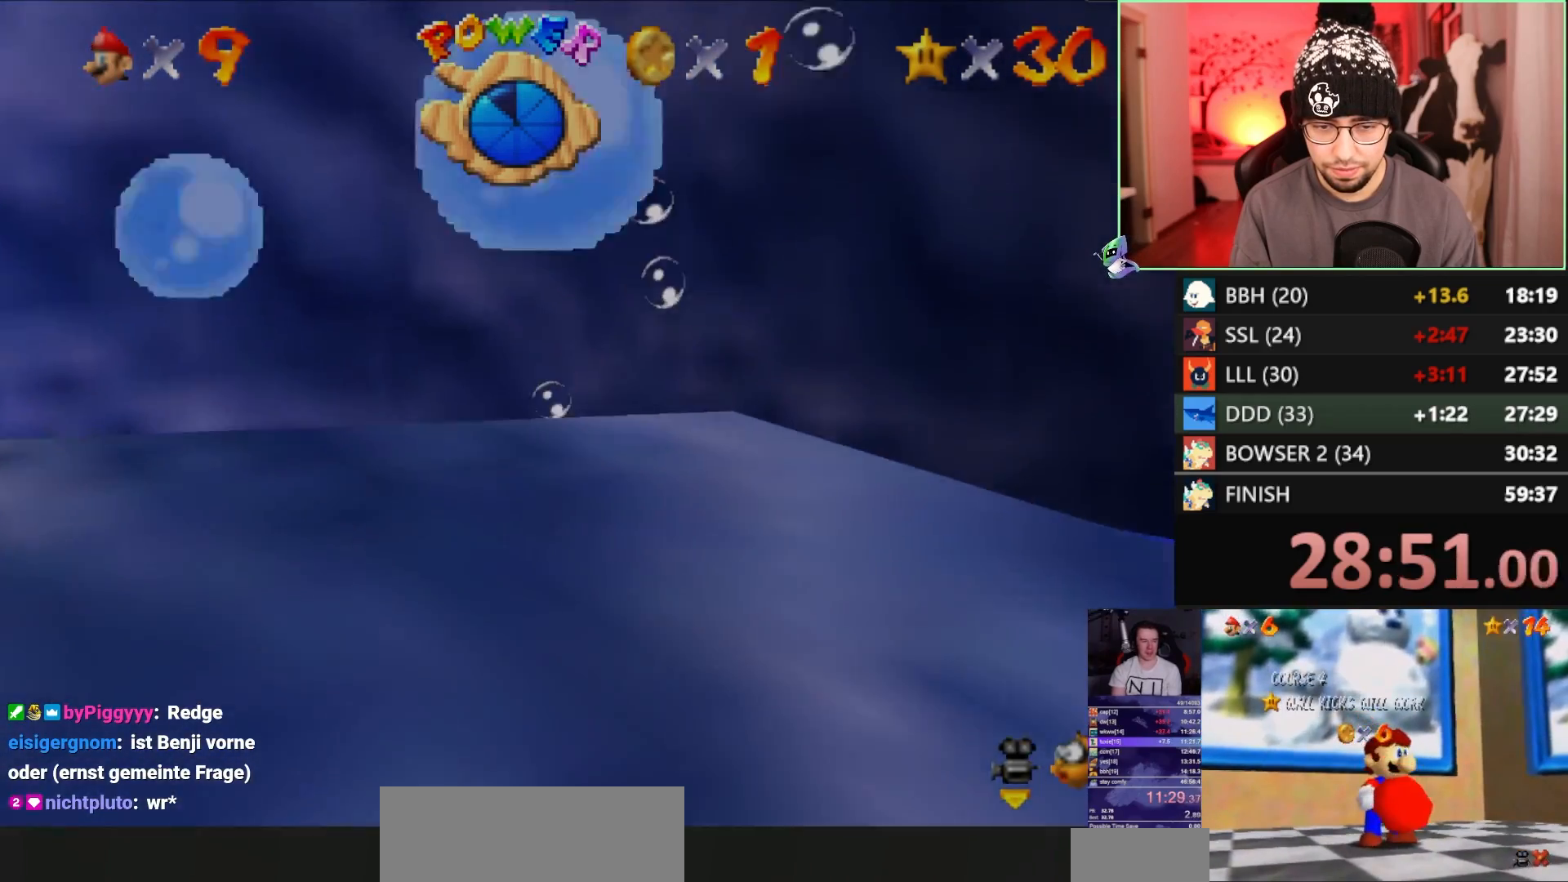
{"buttons": [], "left_stick": "center", "events": []}
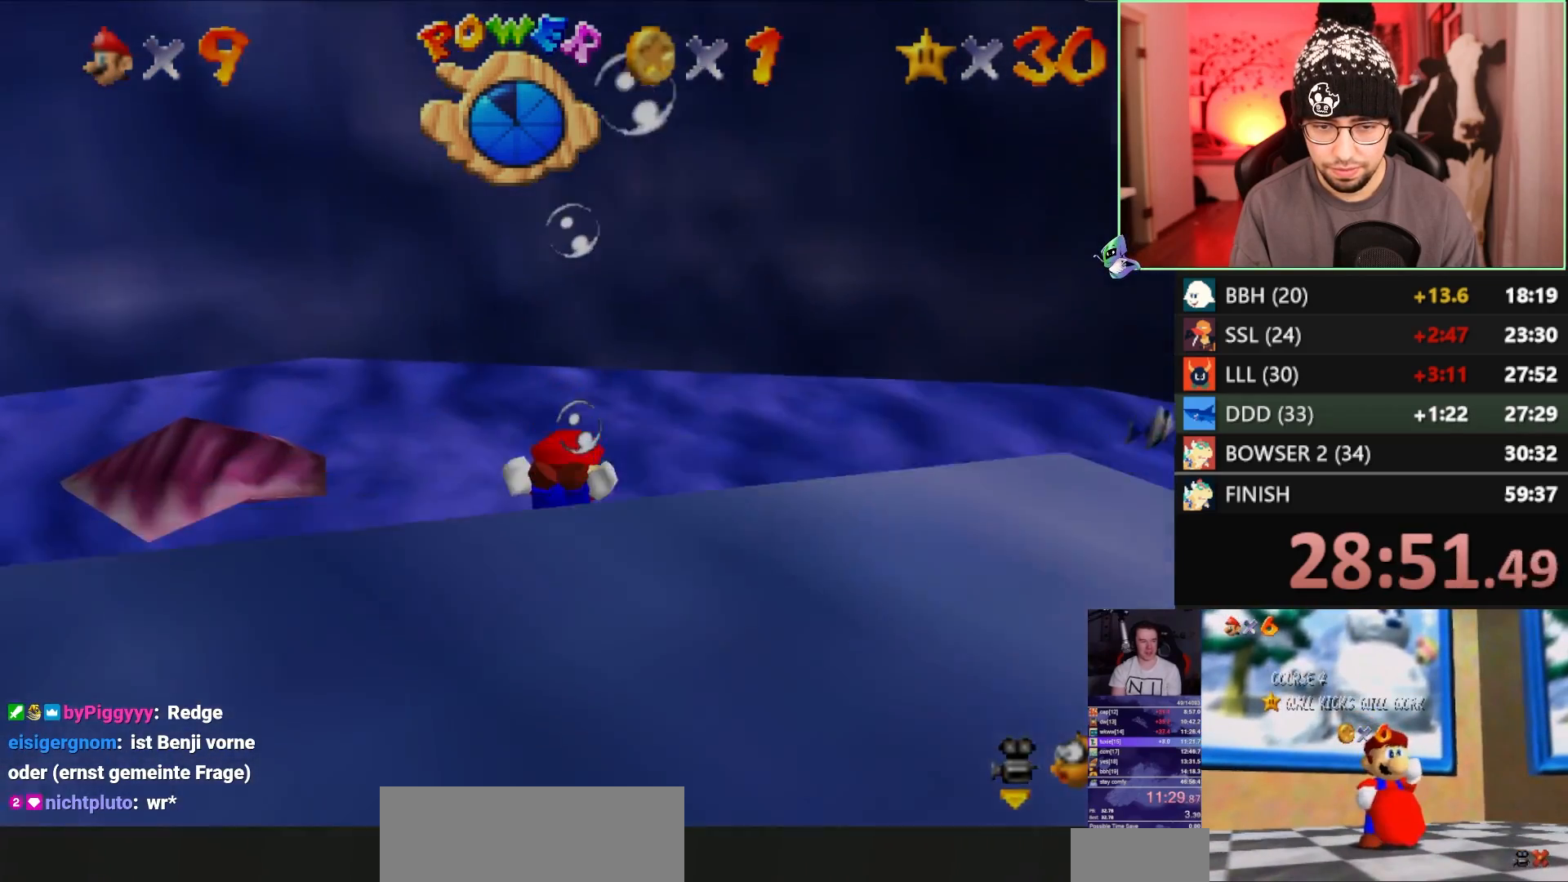
{"buttons": [], "left_stick": "down", "events": [[233, "left_stick", "down"]]}
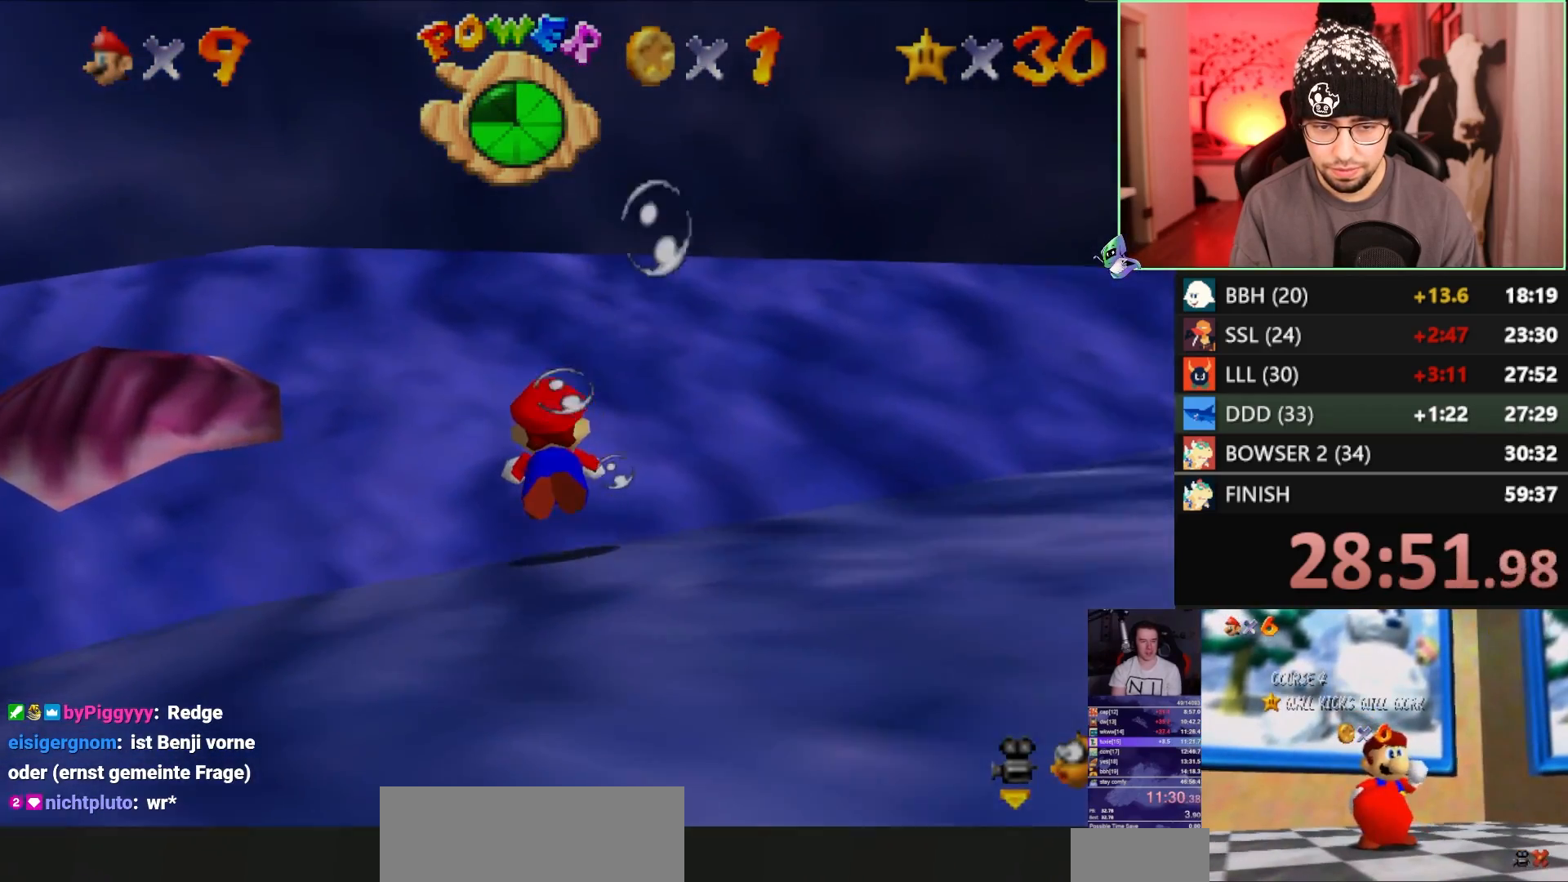
{"buttons": [], "left_stick": "down", "events": []}
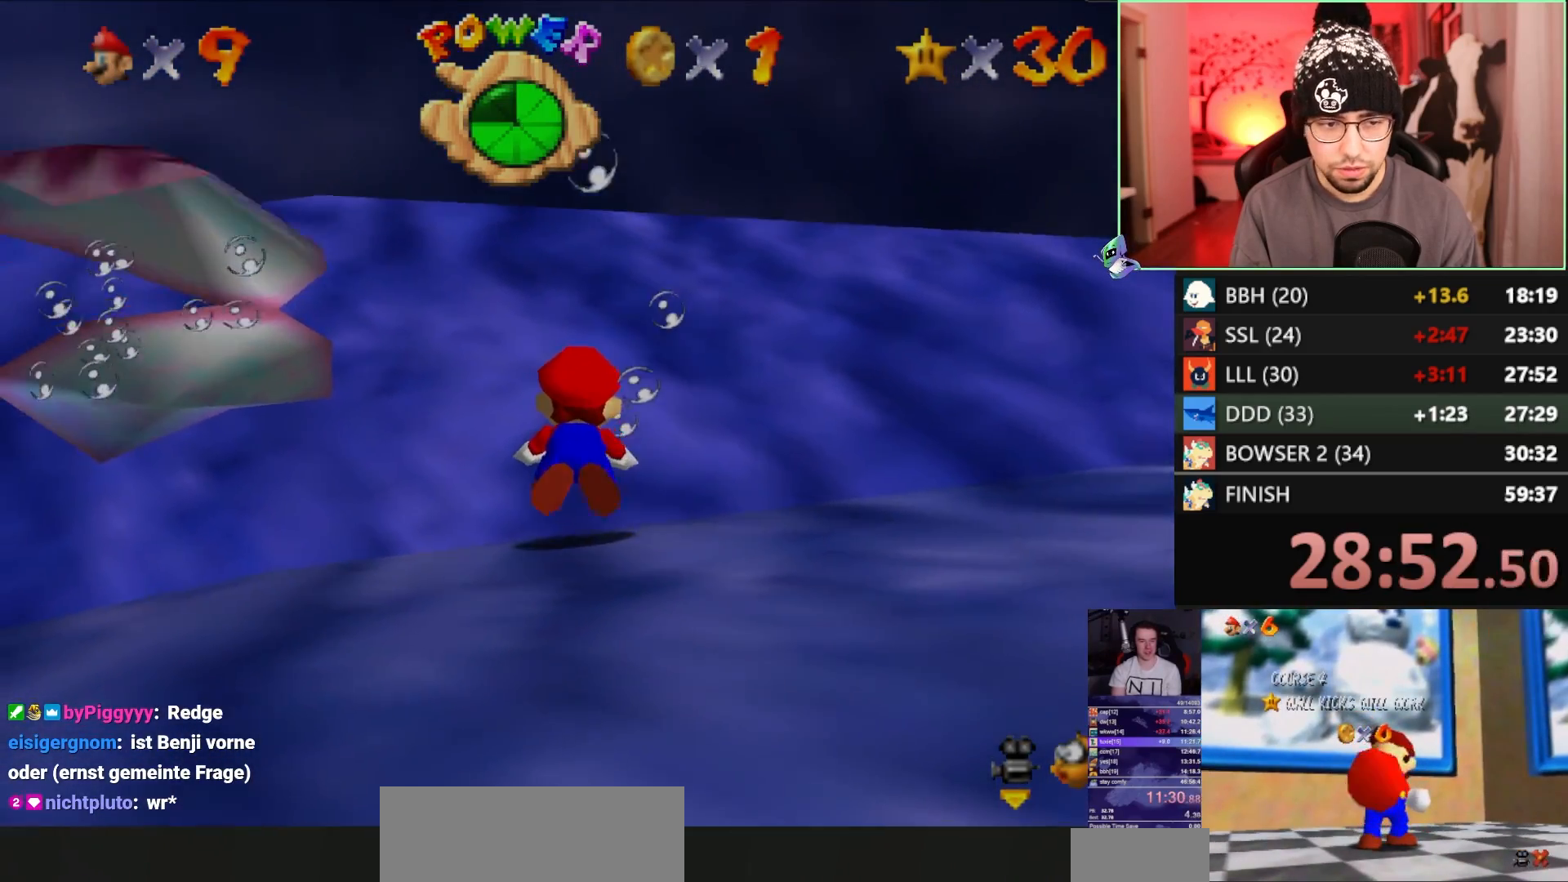
{"buttons": [], "left_stick": "center", "events": [[333, "left_stick", "center"]]}
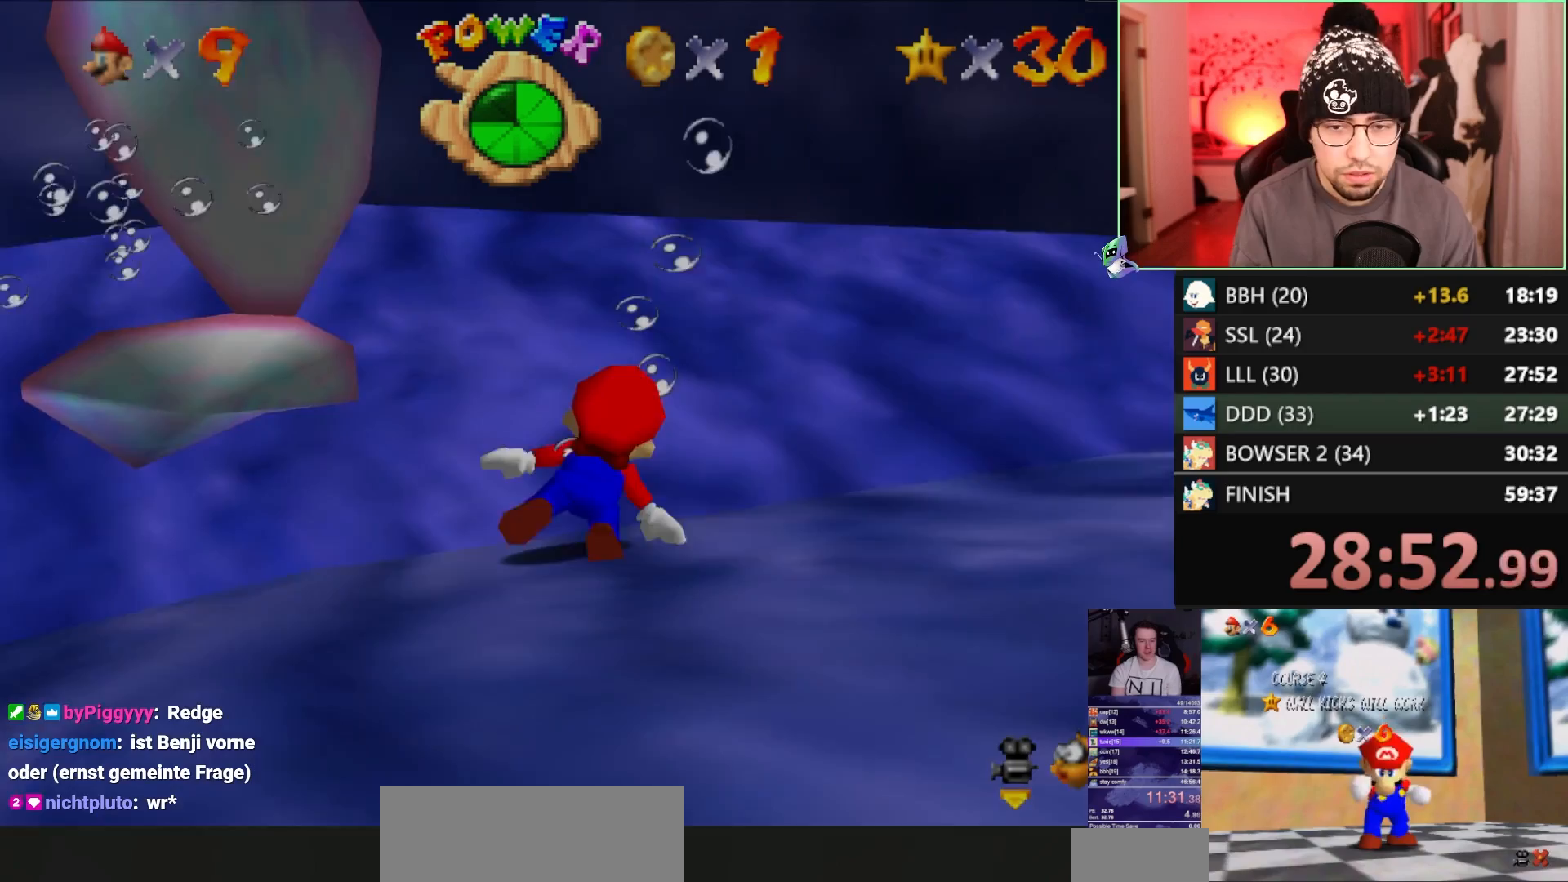
{"buttons": [], "left_stick": "down-right", "events": [[433, "left_stick", "down-right"]]}
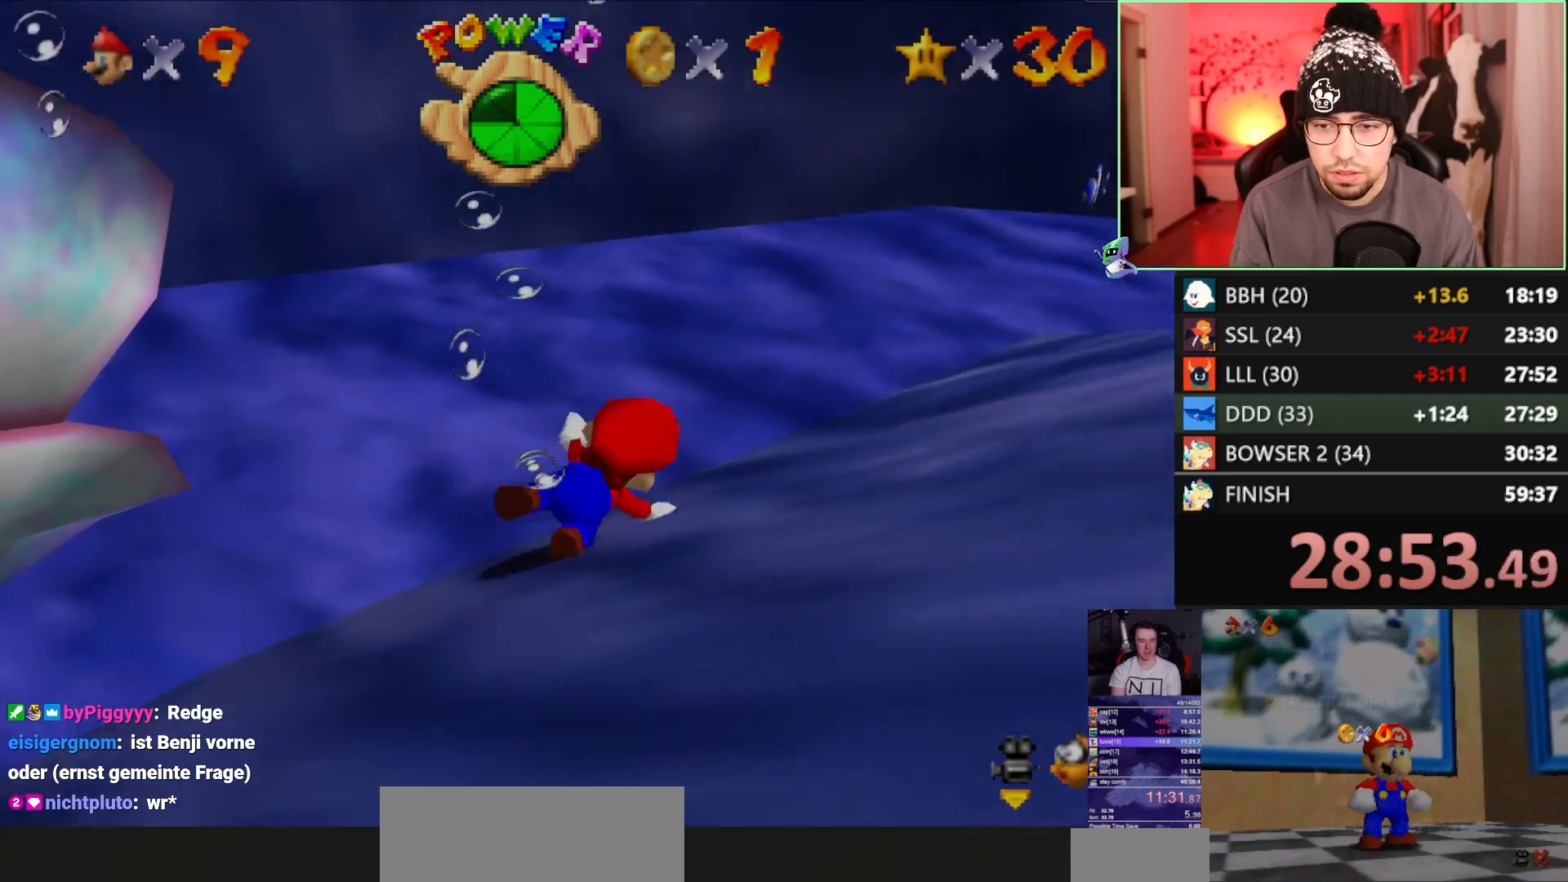
{"buttons": [], "left_stick": "center", "events": [[167, "A", "down"], [200, "left_stick", "up"], [267, "A", "up"], [300, "left_stick", "center"]]}
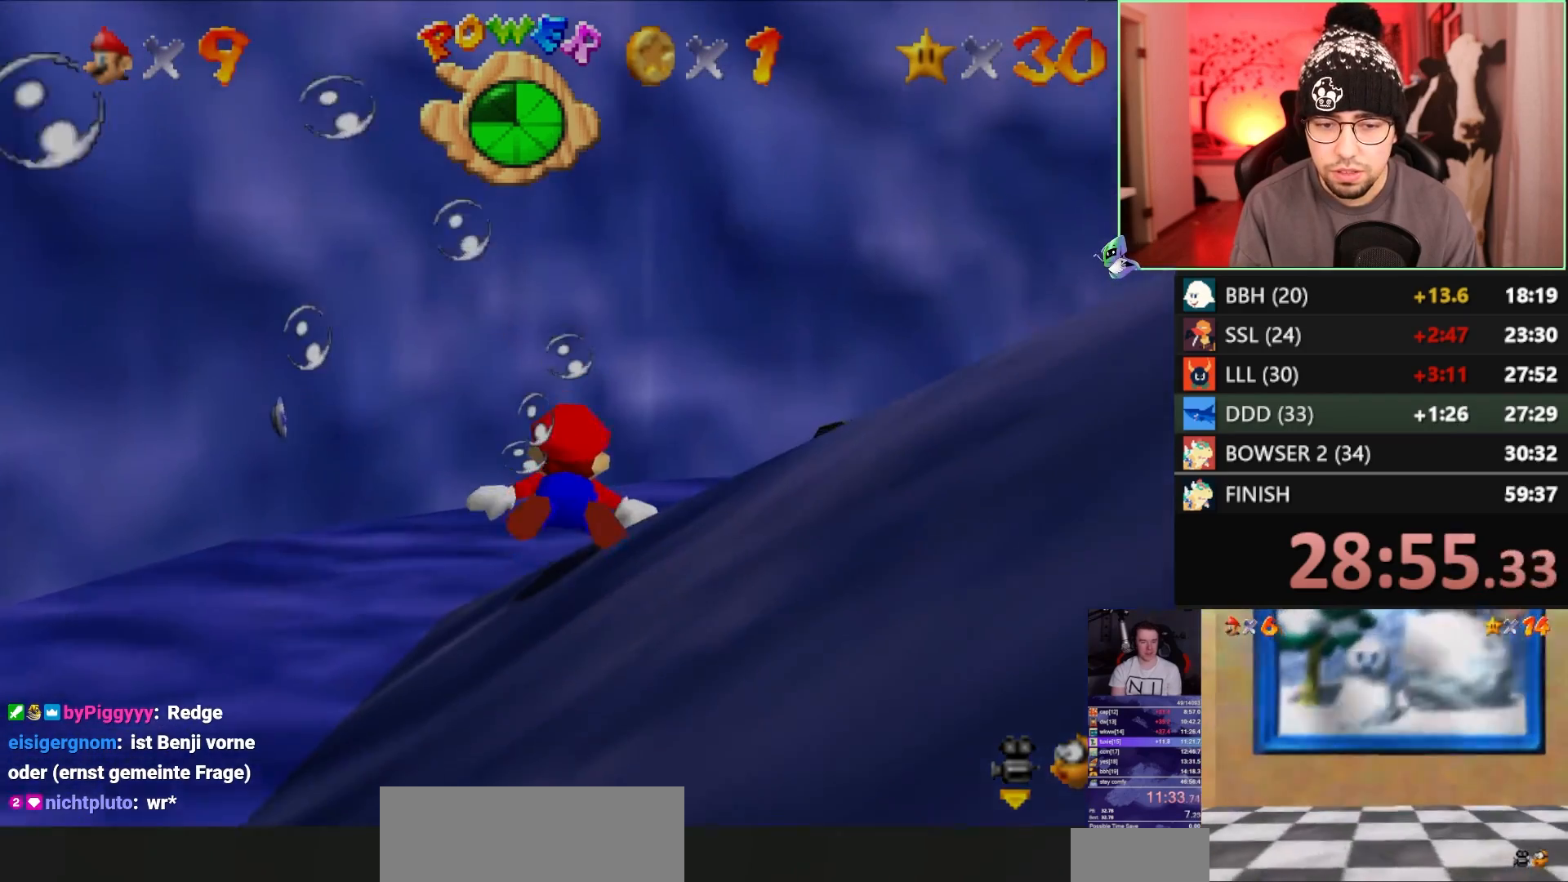
{"buttons": [], "left_stick": "center", "events": []}
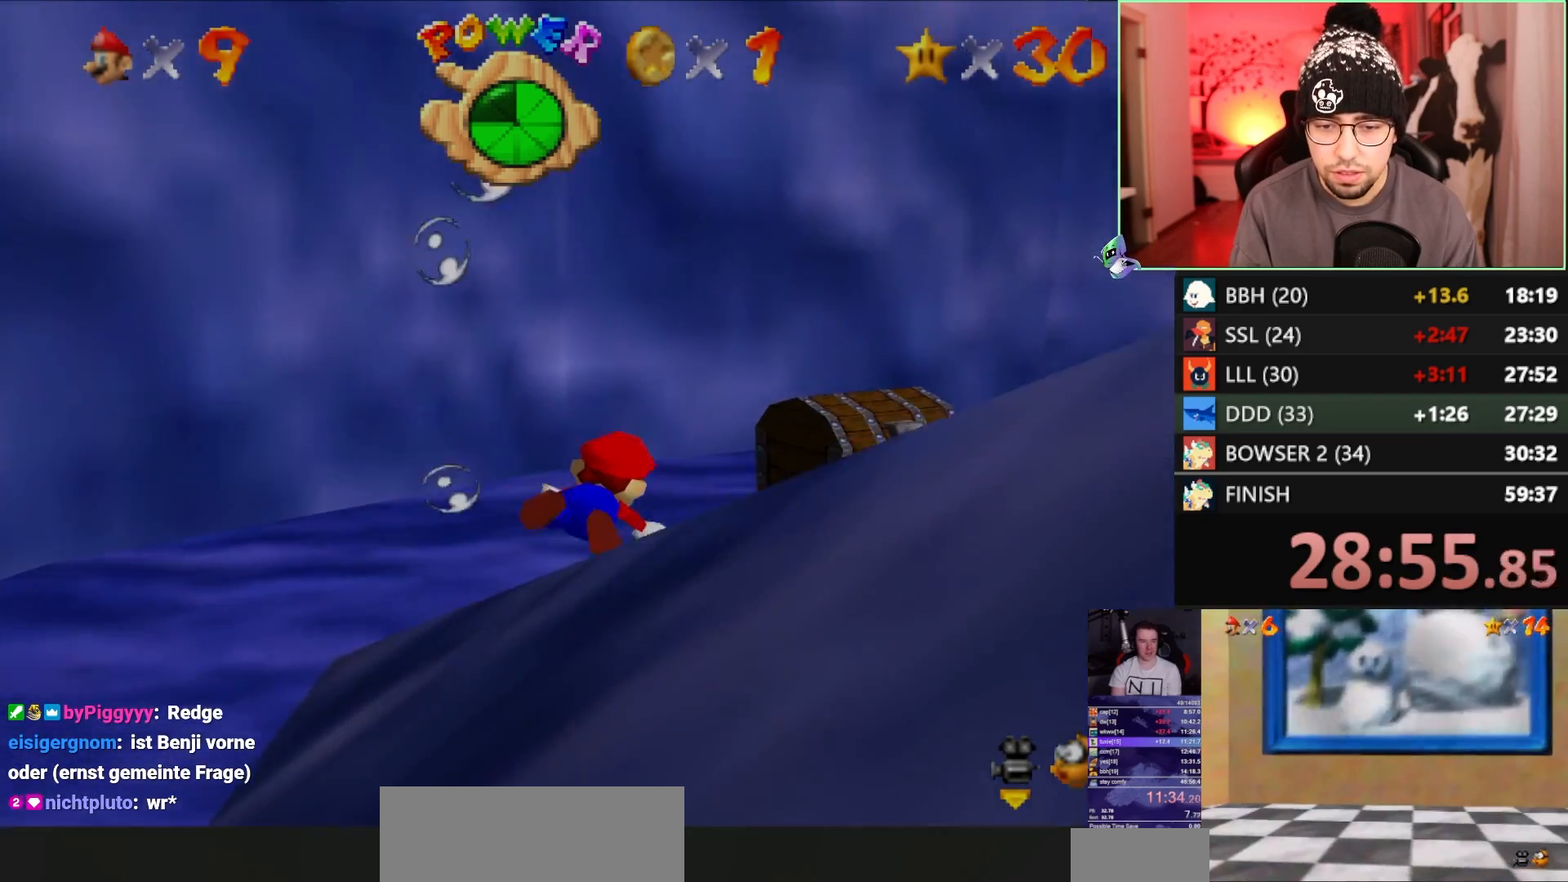
{"buttons": [], "left_stick": "center", "events": []}
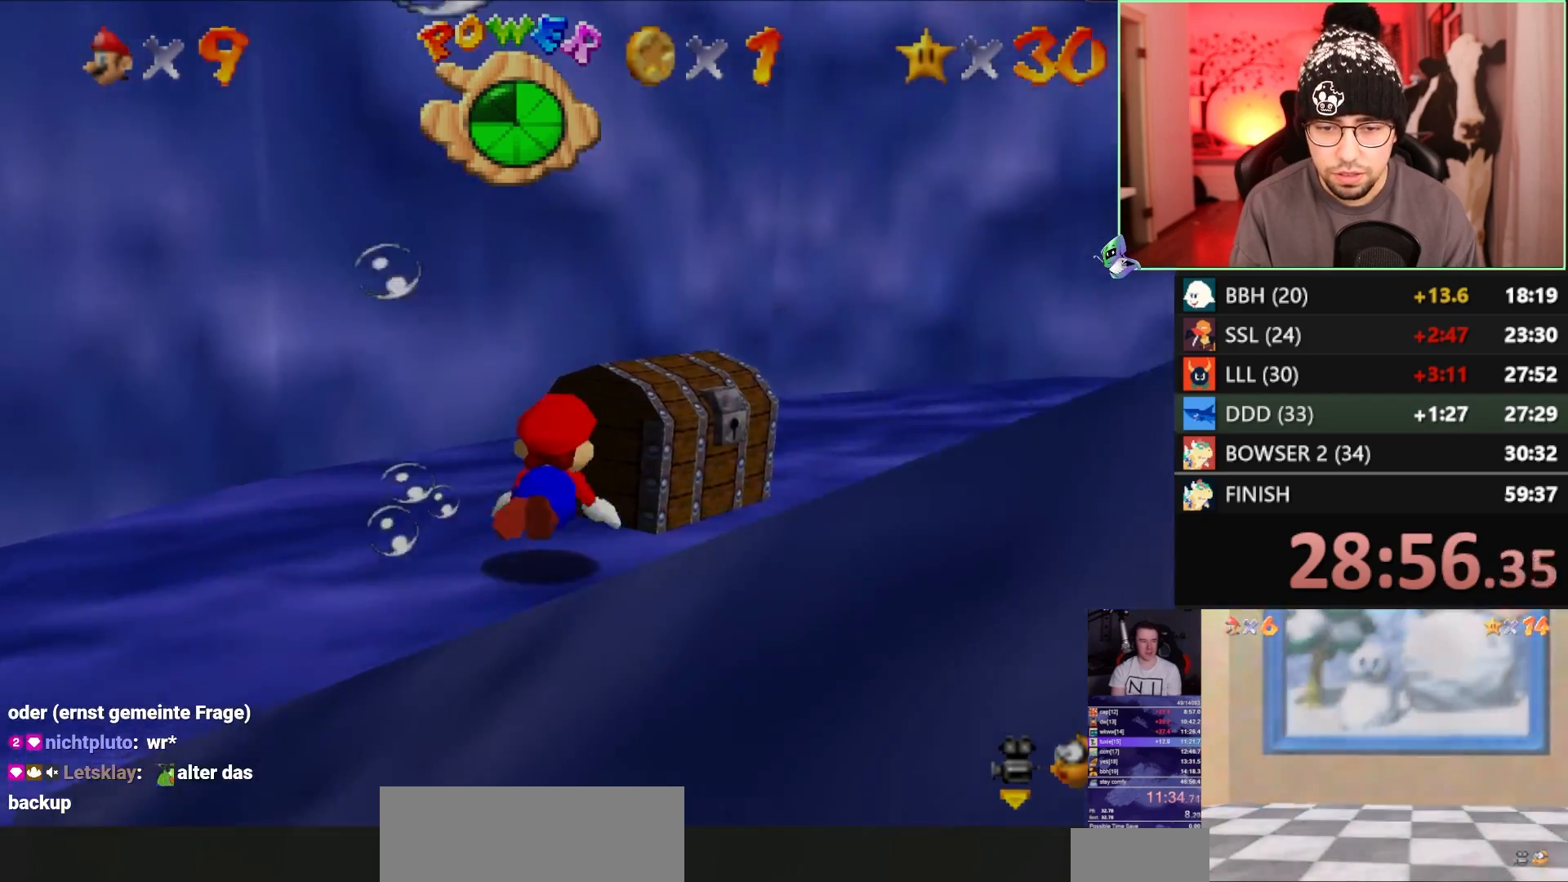
{"buttons": [], "left_stick": "center", "events": []}
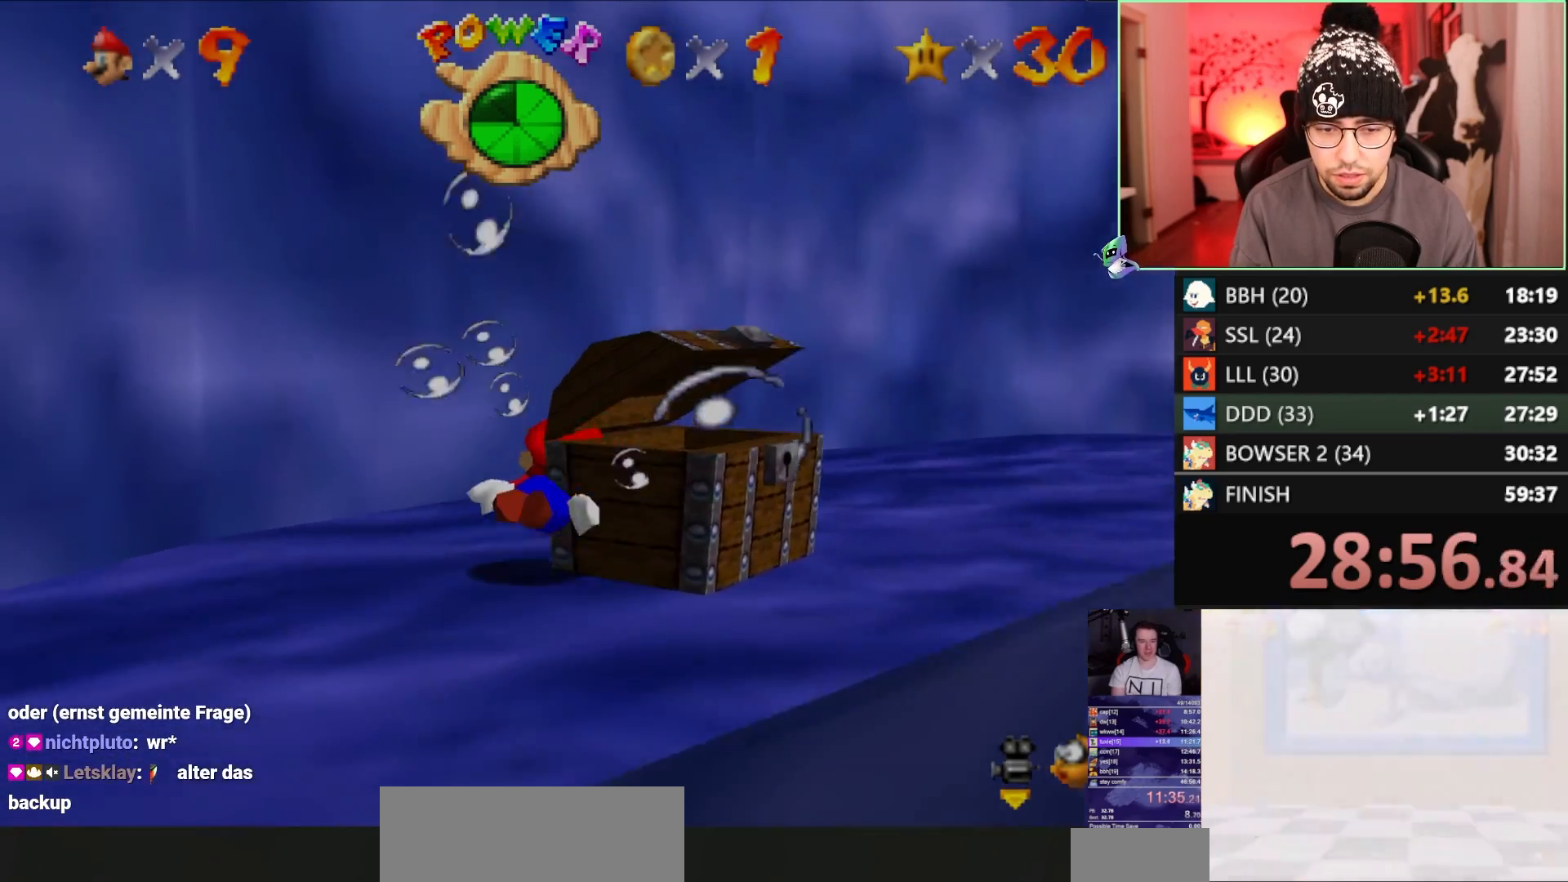
{"buttons": [], "left_stick": "center", "events": []}
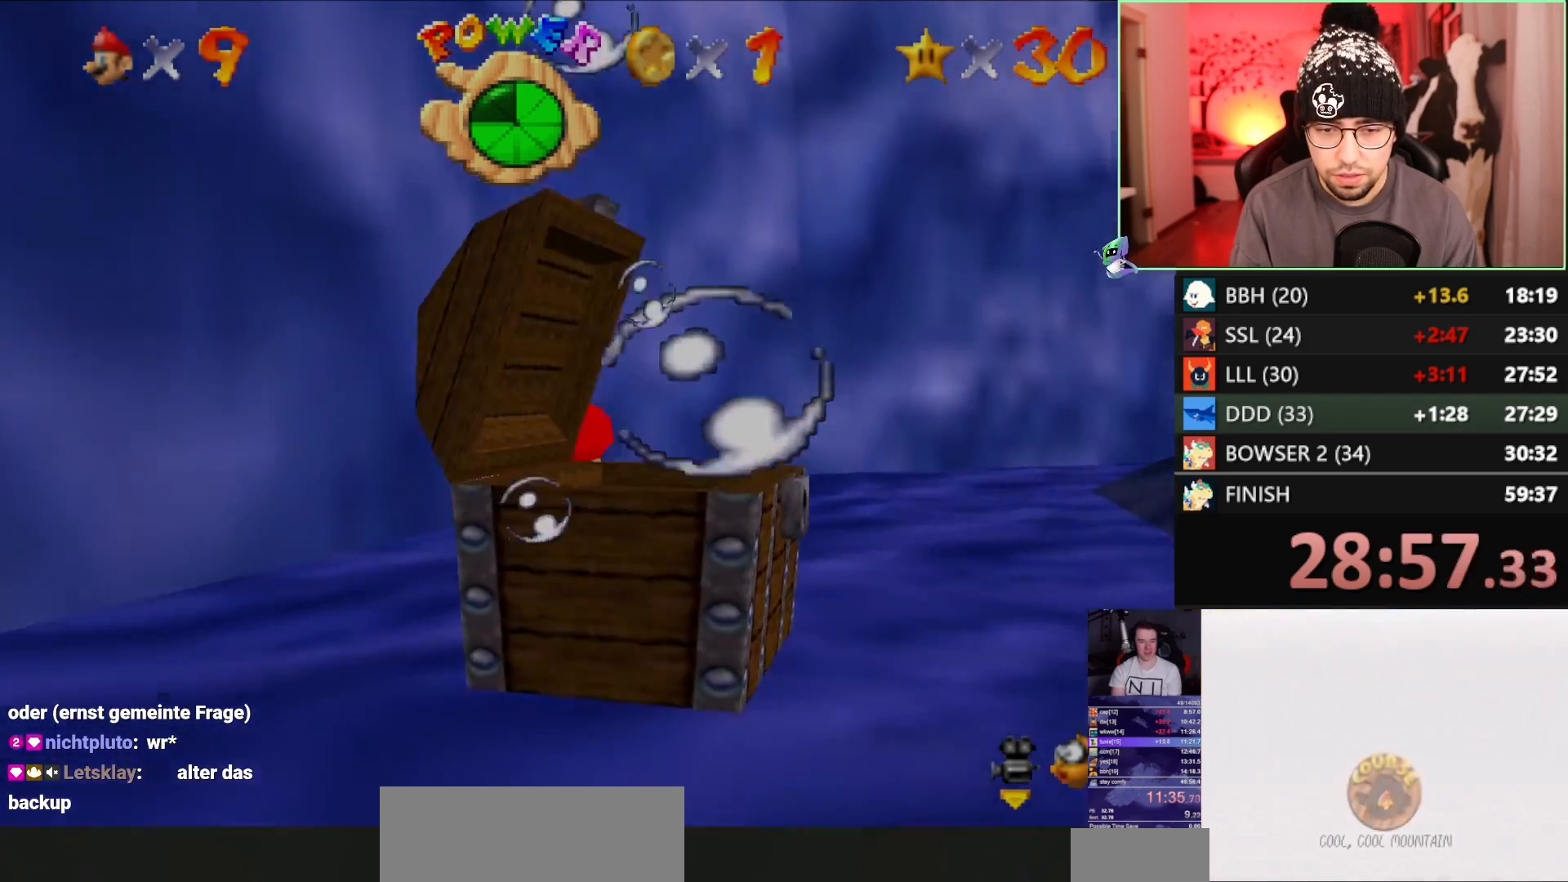
{"buttons": [], "left_stick": "center", "events": []}
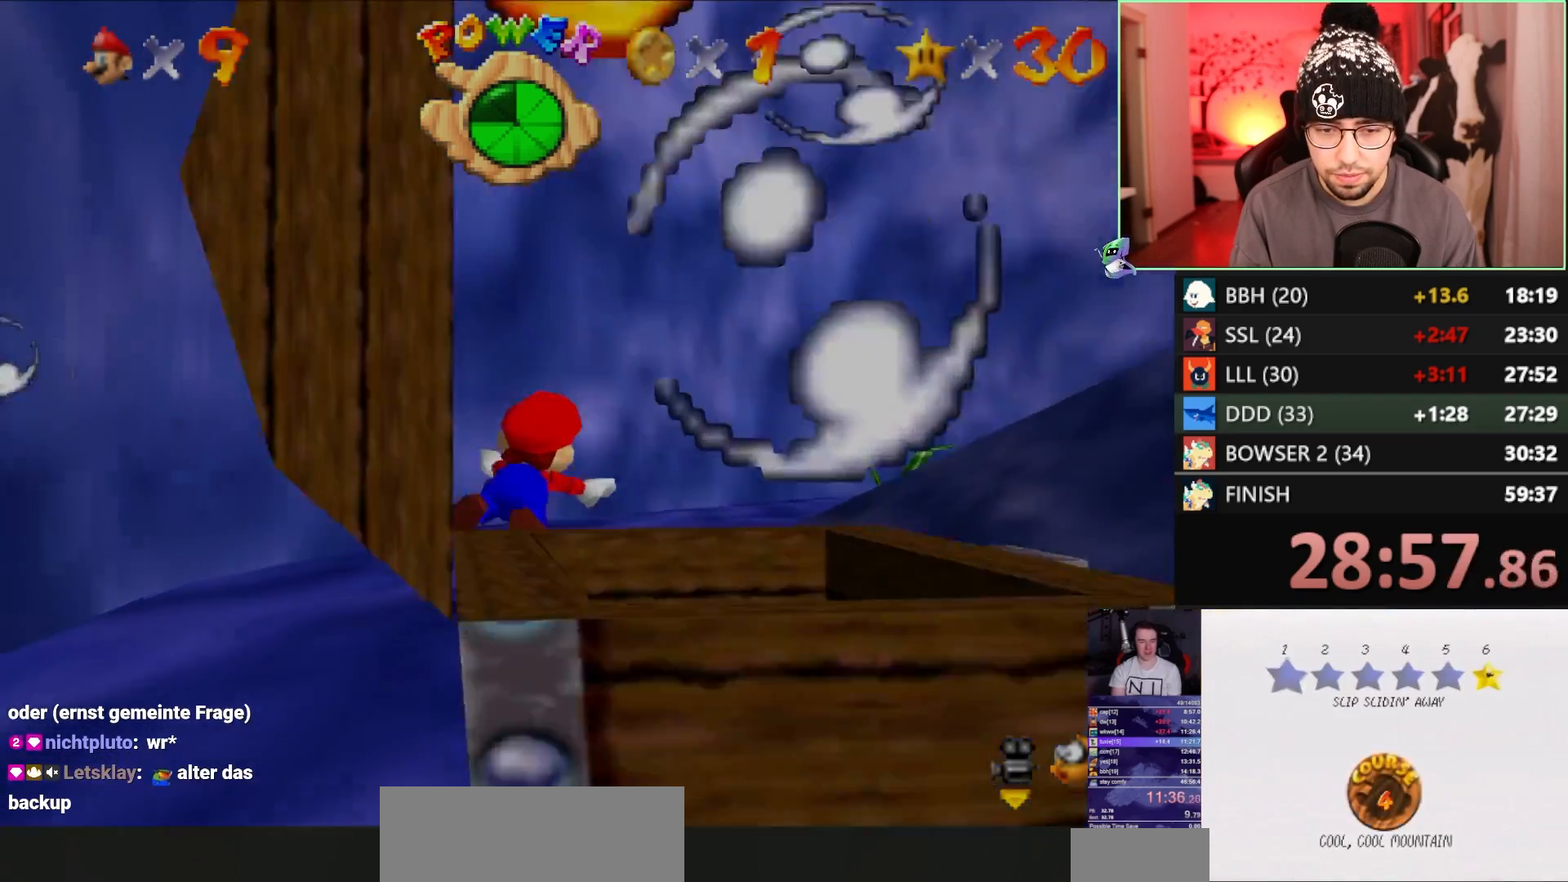
{"buttons": [], "left_stick": "up", "events": [[17, "B", "down"], [50, "A", "down"], [117, "B", "up"], [150, "A", "up"], [150, "B", "down"], [250, "A", "down"], [350, "B", "up"], [383, "B", "down"], [483, "A", "up"], [483, "B", "up"], [483, "left_stick", "up"]]}
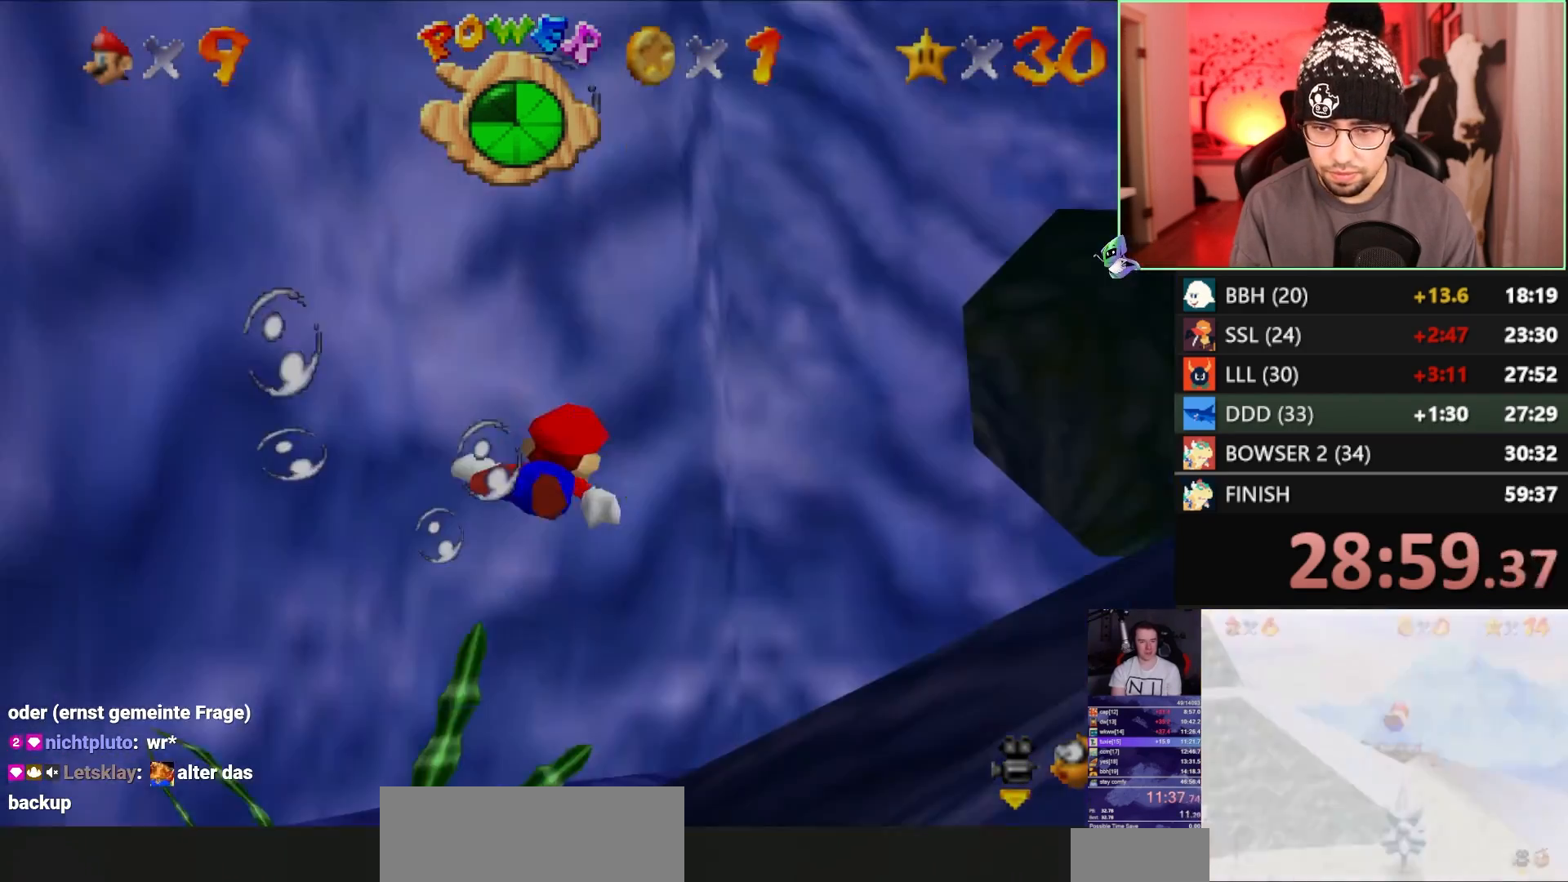
{"buttons": [], "left_stick": "up", "events": [[350, "C_DOWN", "down"], [350, "C_RIGHT", "down"], [483, "C_DOWN", "up"], [483, "C_RIGHT", "up"]]}
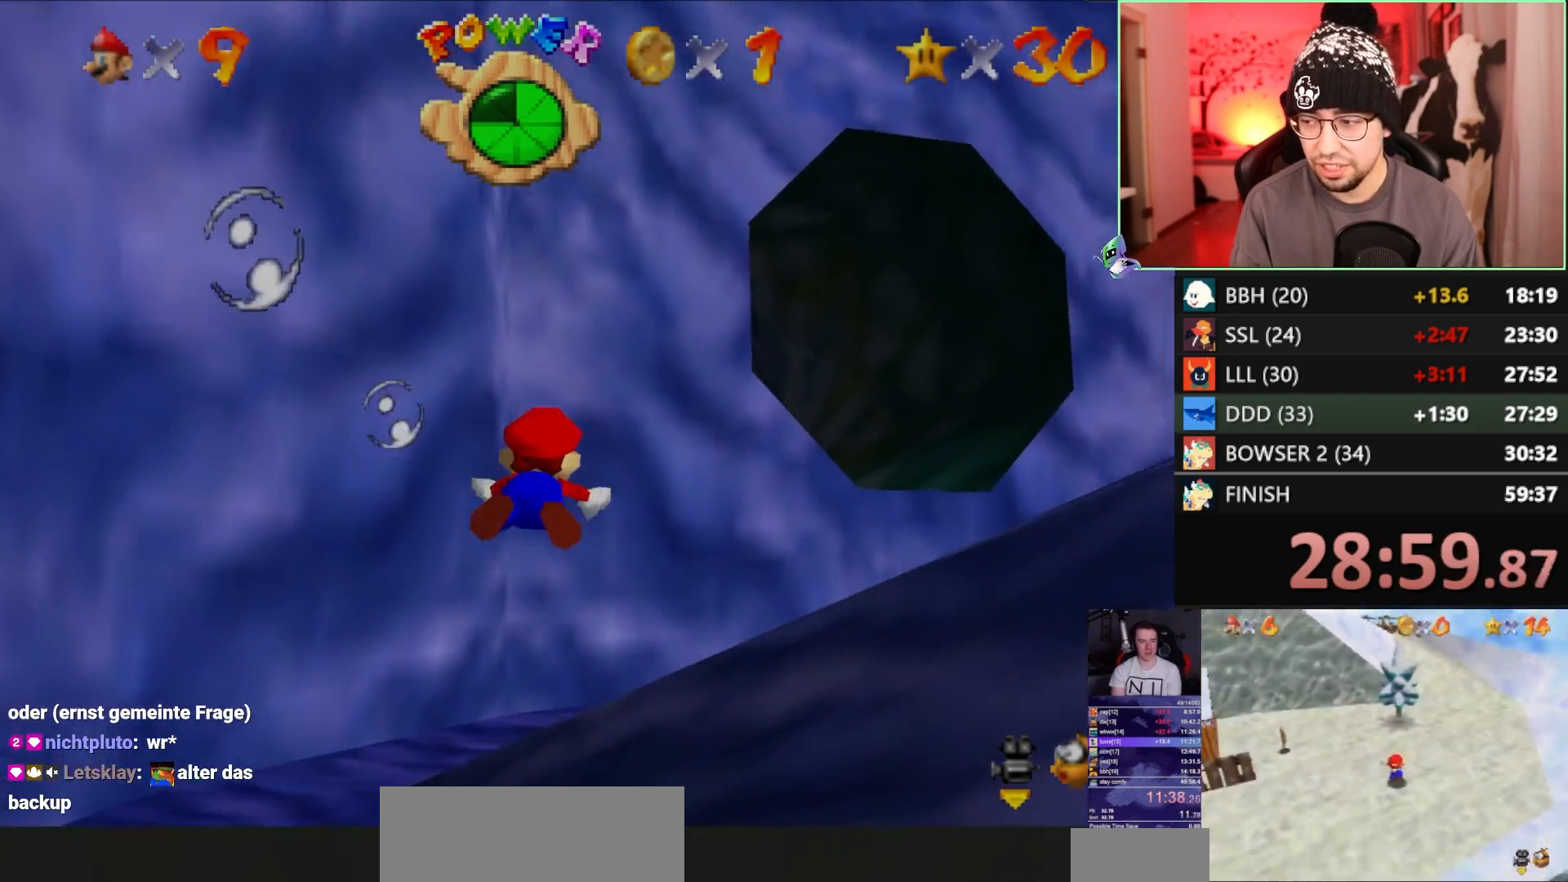
{"buttons": [], "left_stick": "up", "events": []}
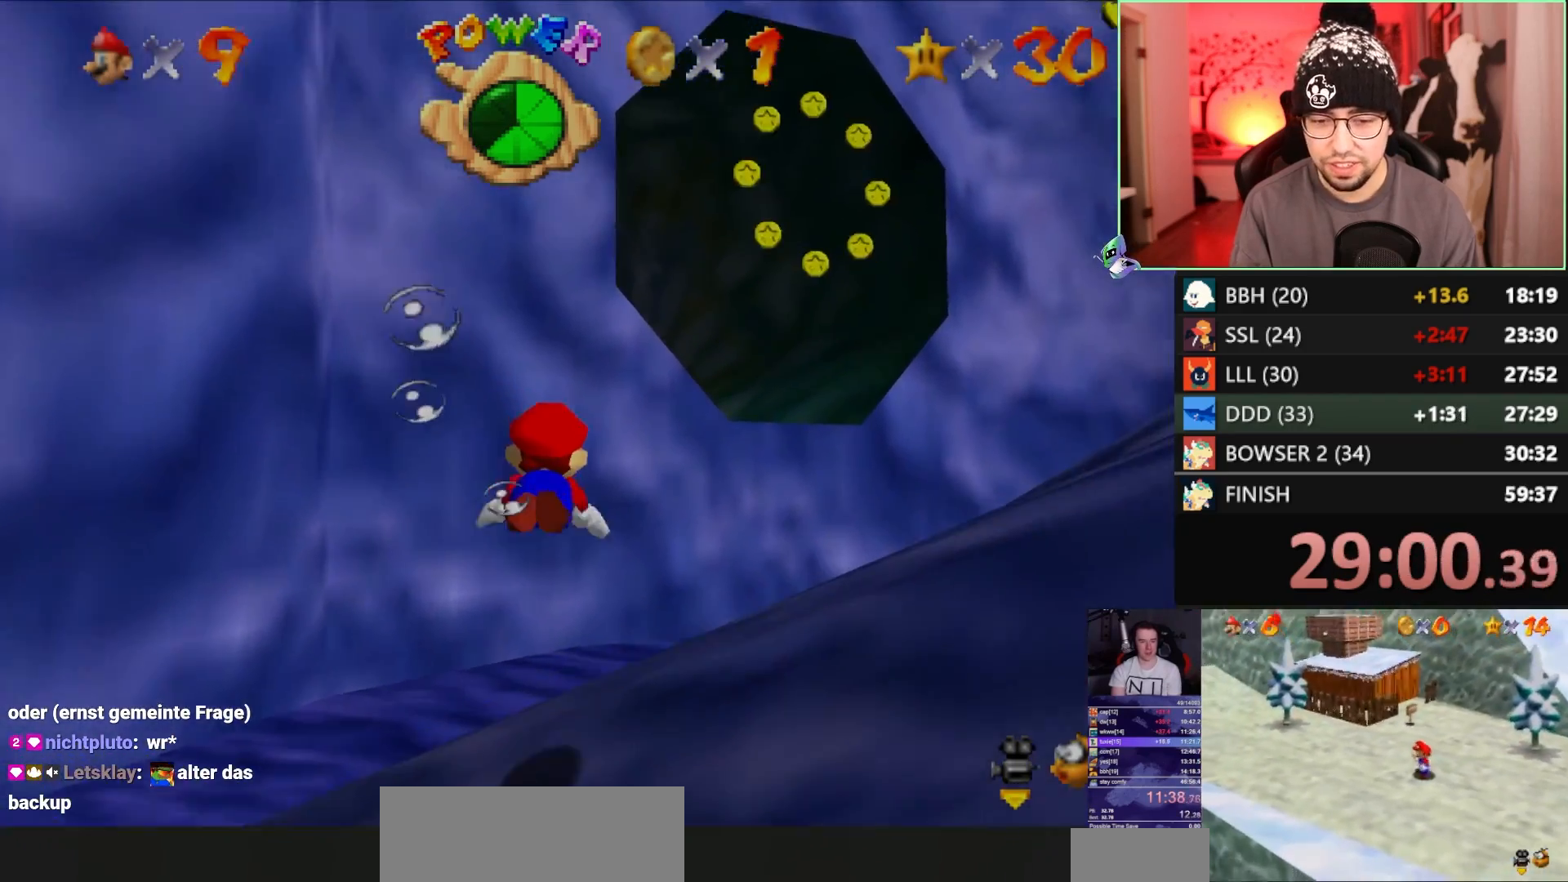
{"buttons": [], "left_stick": "up-left", "events": [[117, "A", "down"], [250, "A", "up"], [283, "left_stick", "up-left"]]}
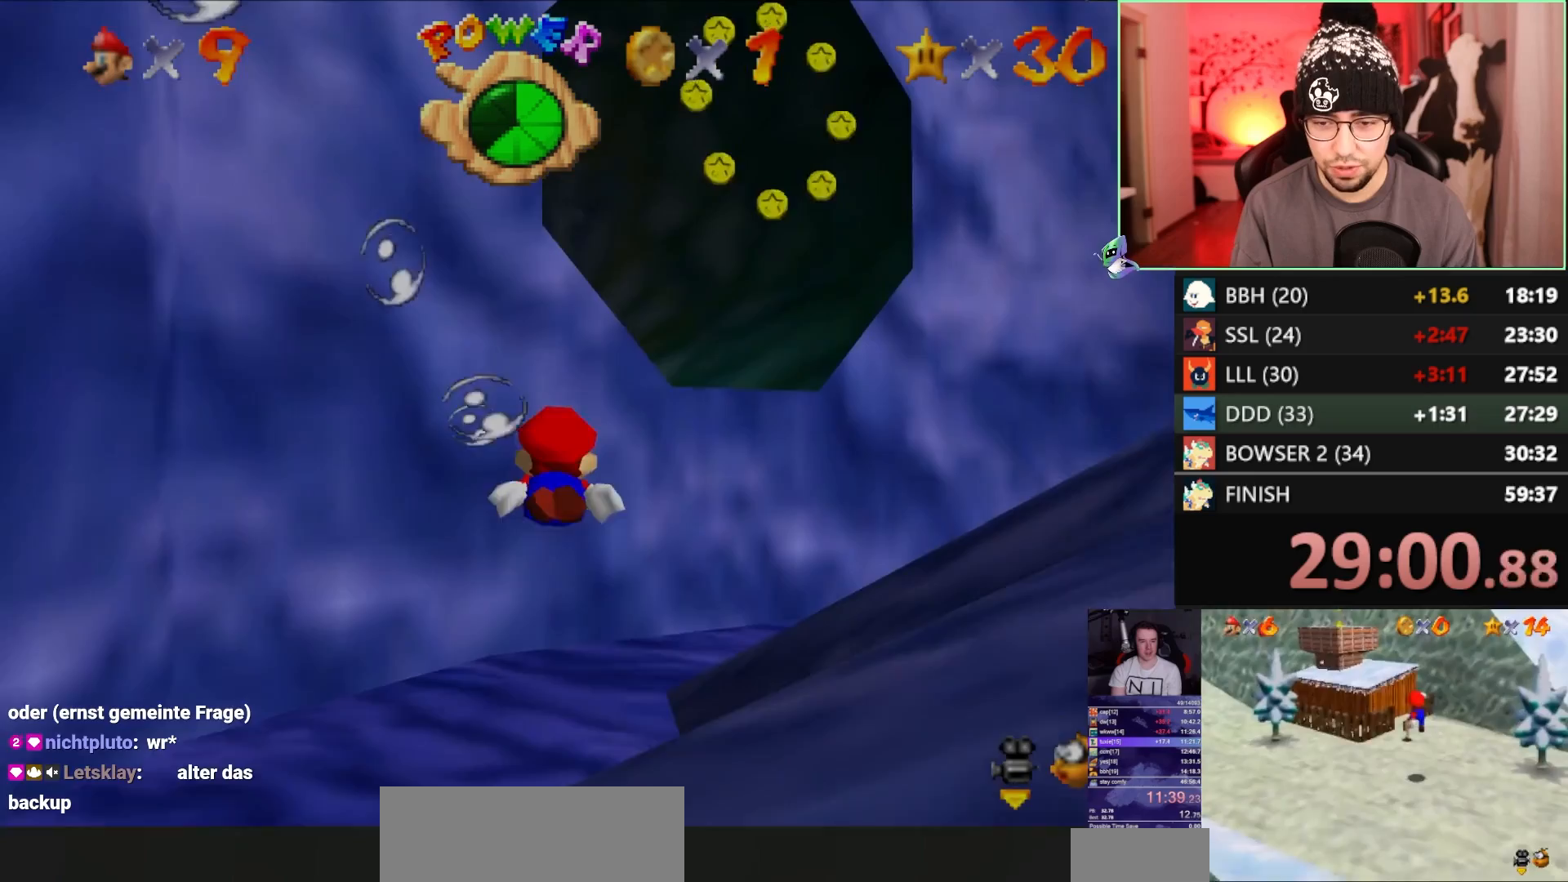
{"buttons": ["A"], "left_stick": "up-left", "events": [[250, "A", "down"]]}
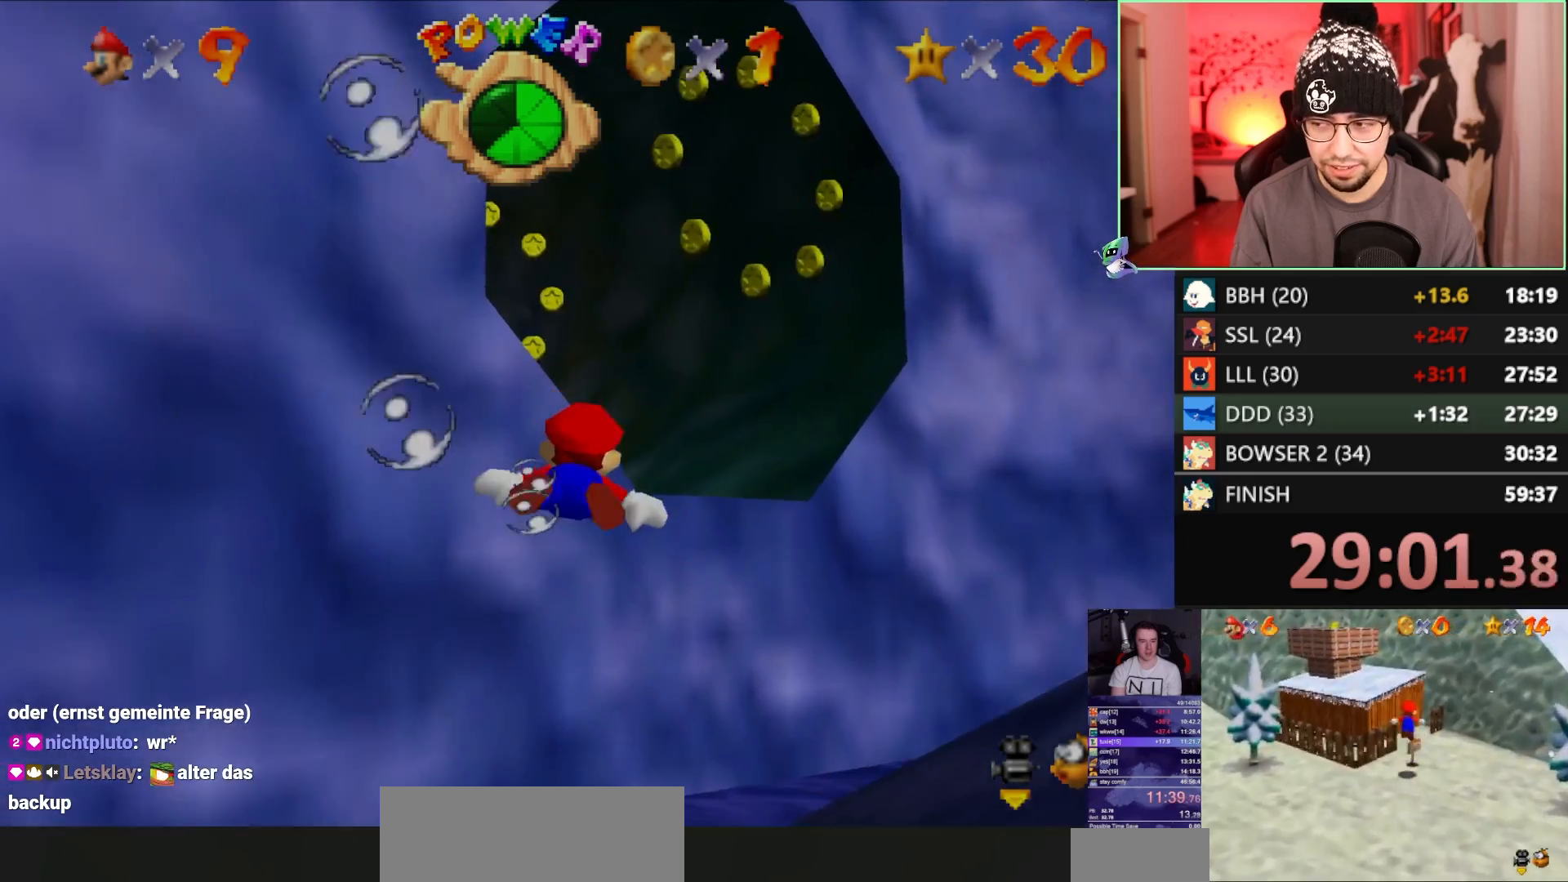
{"buttons": ["A"], "left_stick": "down-right", "events": [[50, "A", "up"], [383, "A", "down"], [417, "left_stick", "down-right"]]}
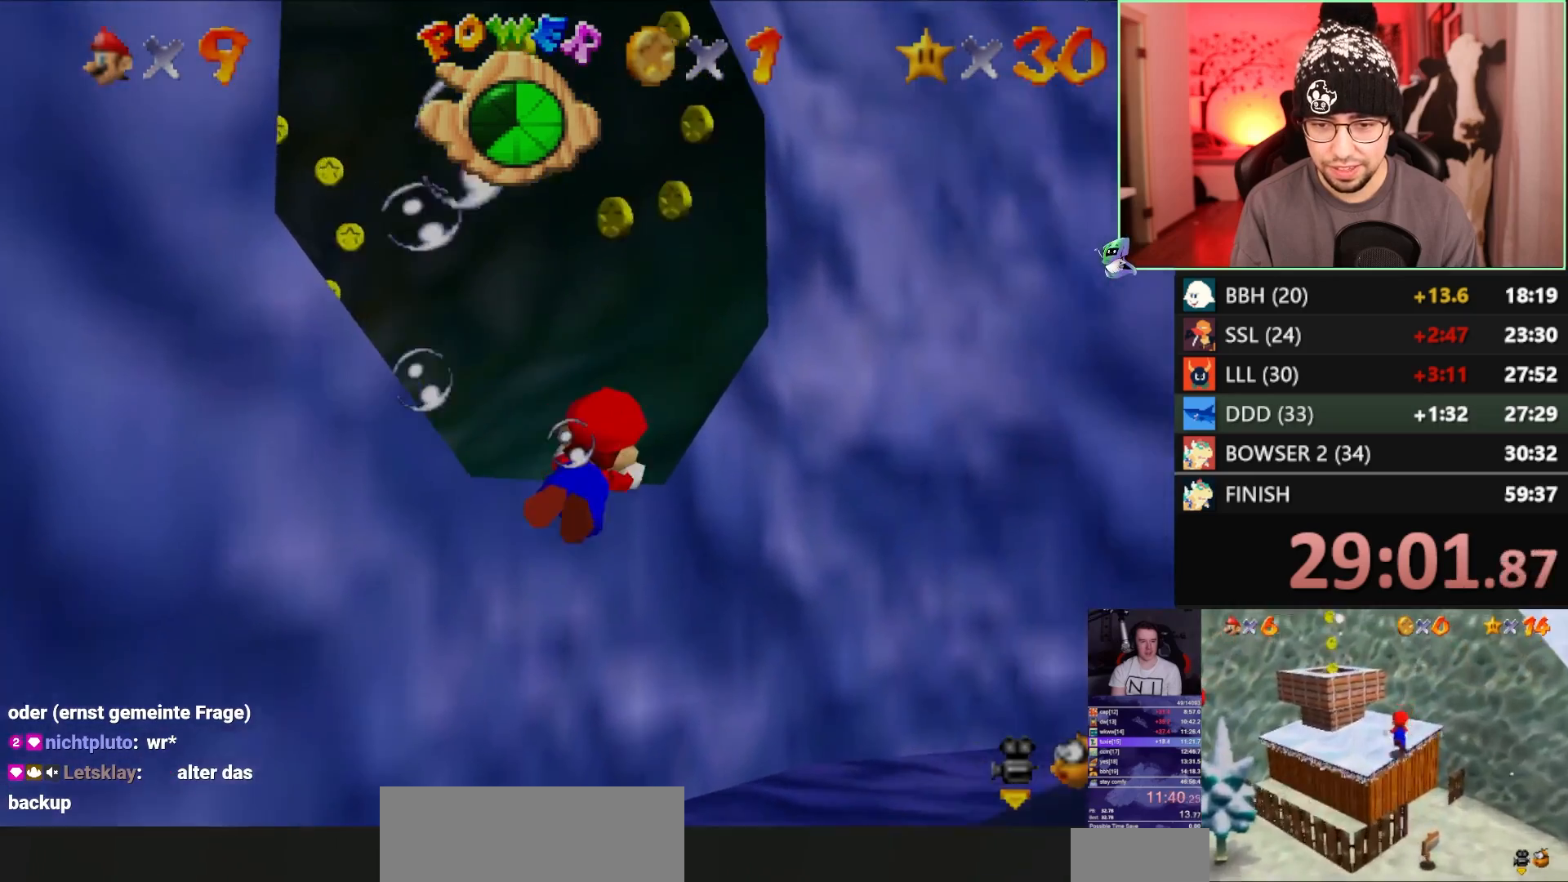
{"buttons": [], "left_stick": "up", "events": [[67, "A", "up"], [67, "left_stick", "up"], [417, "A", "down"], [450, "A", "up"]]}
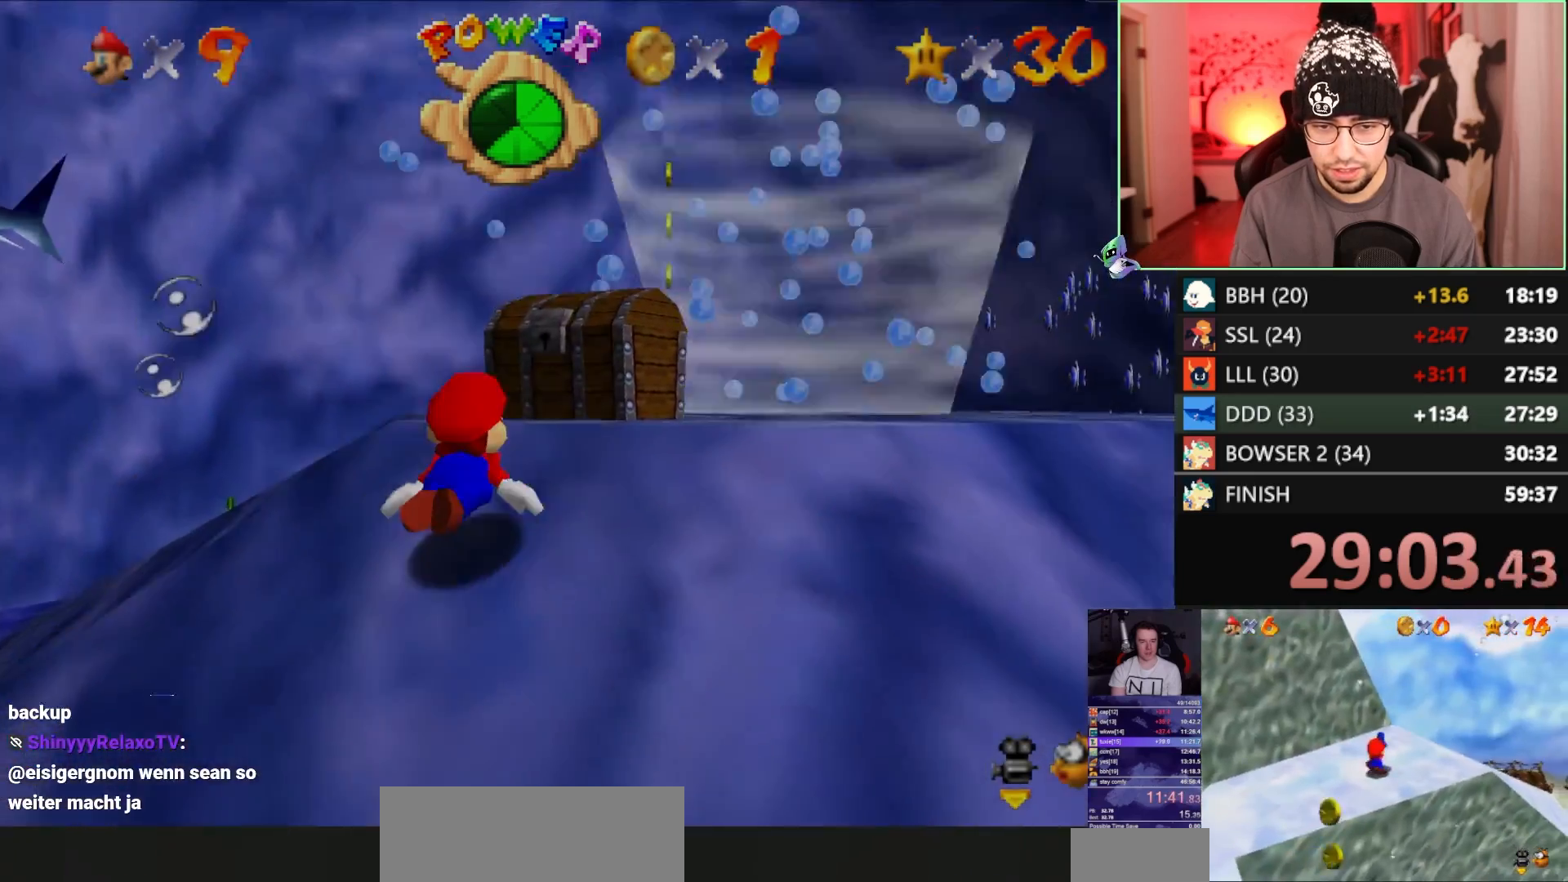
{"buttons": ["A"], "left_stick": "up-right", "events": [[233, "left_stick", "up-right"], [383, "A", "down"]]}
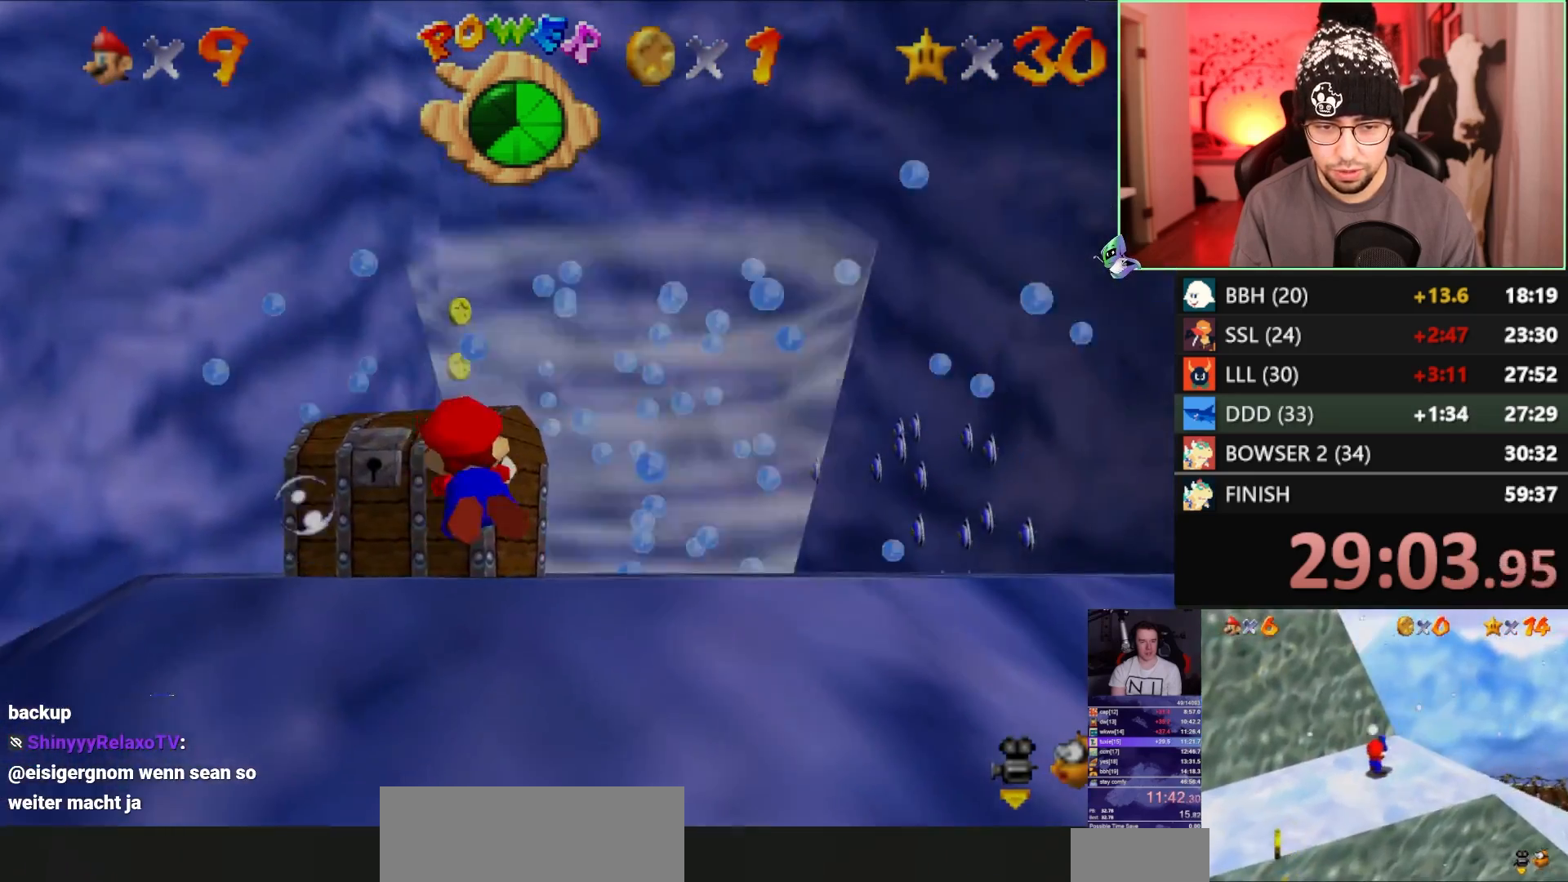
{"buttons": [], "left_stick": "up", "events": [[33, "A", "up"], [483, "left_stick", "up"]]}
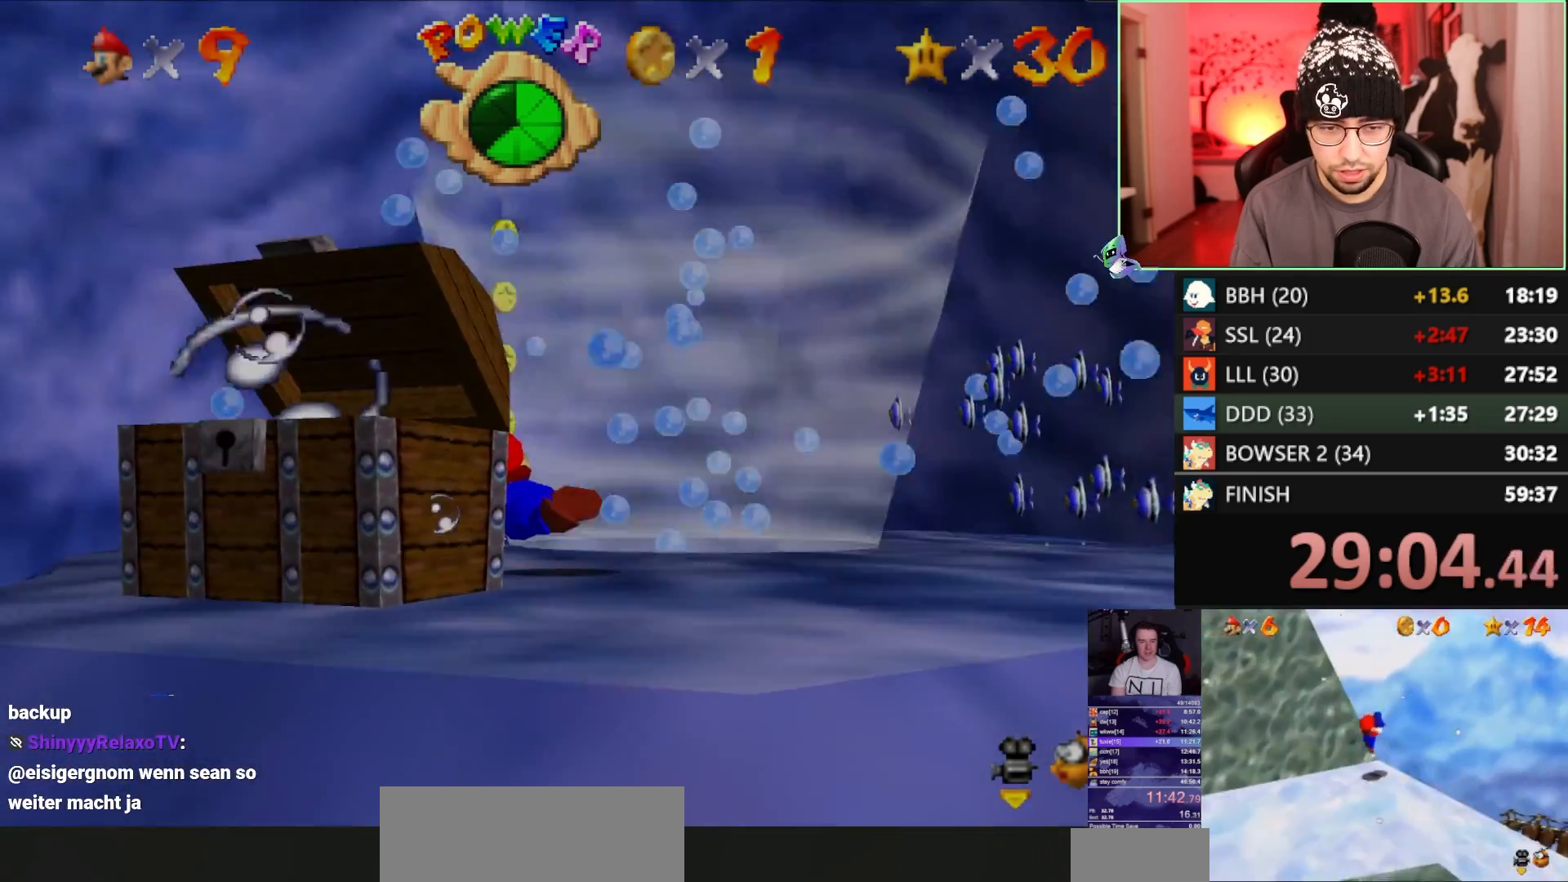
{"buttons": [], "left_stick": "up", "events": [[17, "R1", "down"], [133, "R1", "up"]]}
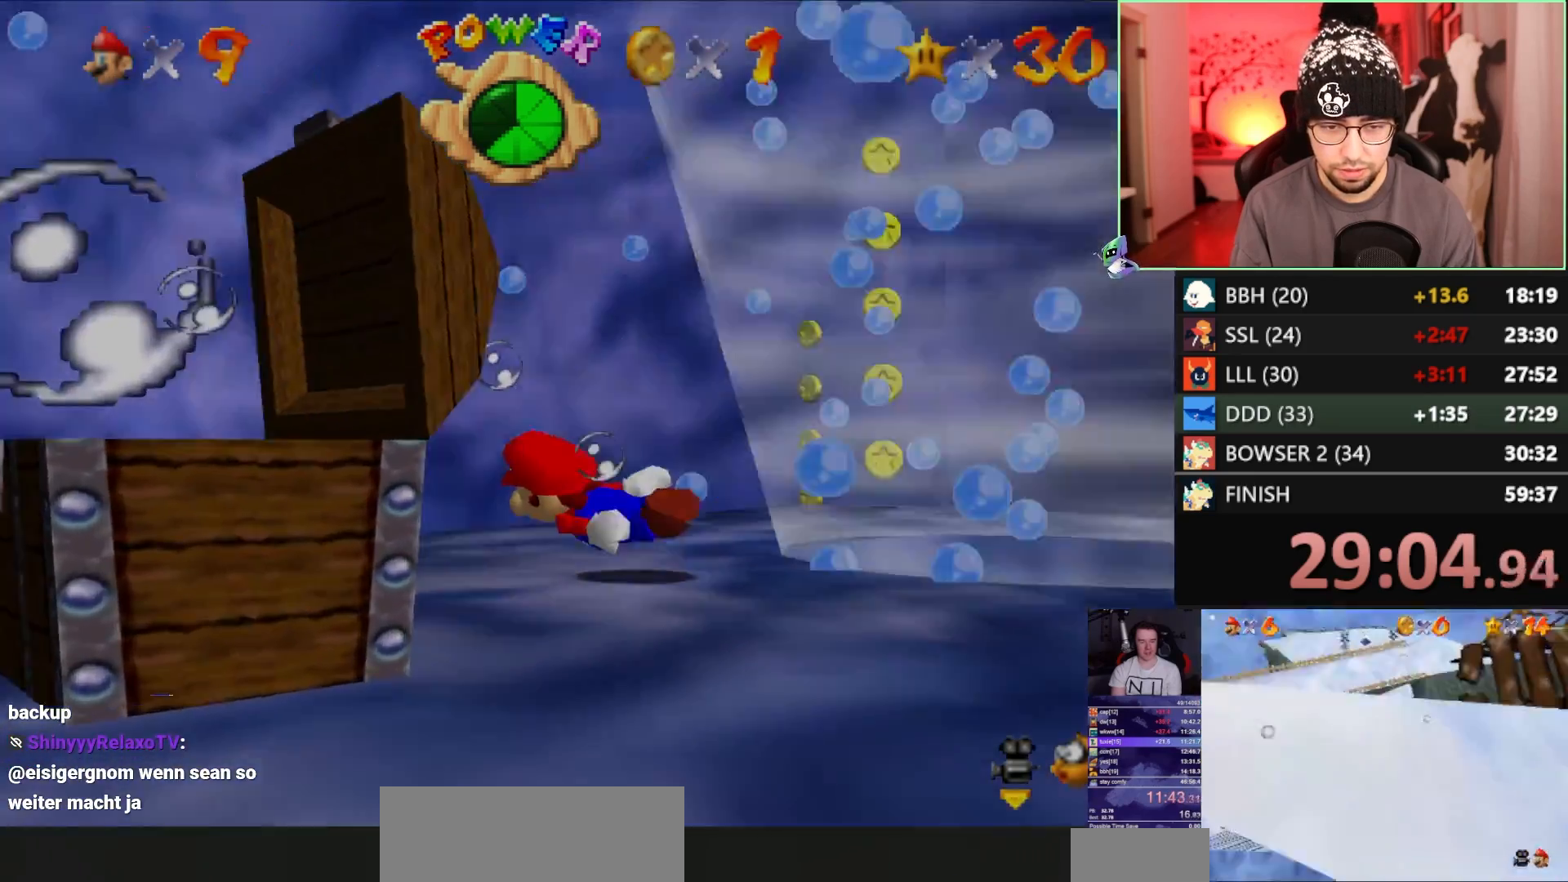
{"buttons": [], "left_stick": "up", "events": []}
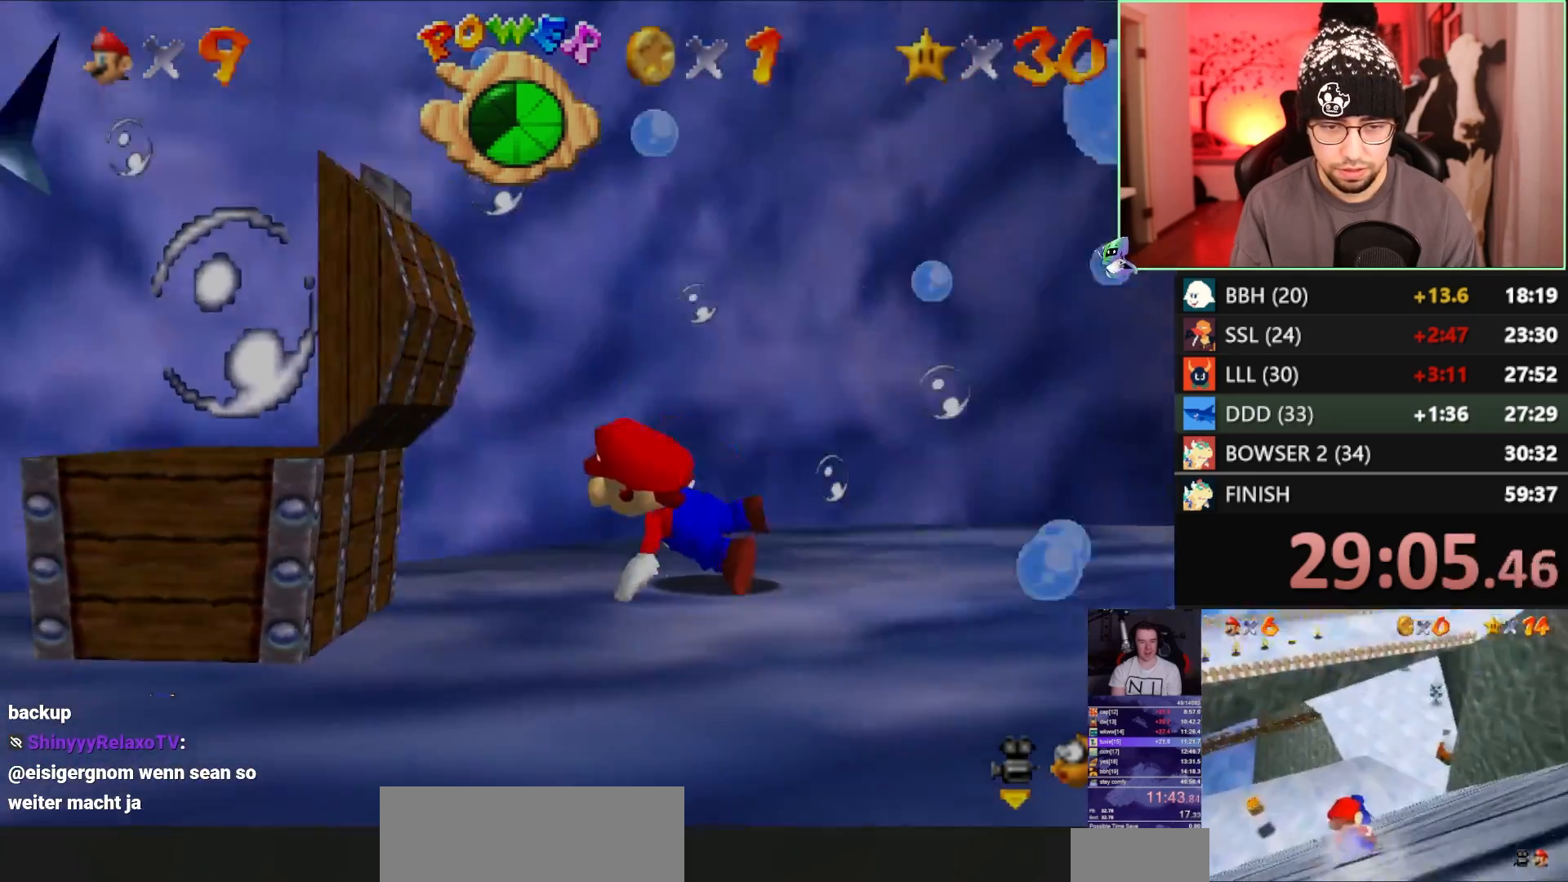
{"buttons": [], "left_stick": "up", "events": []}
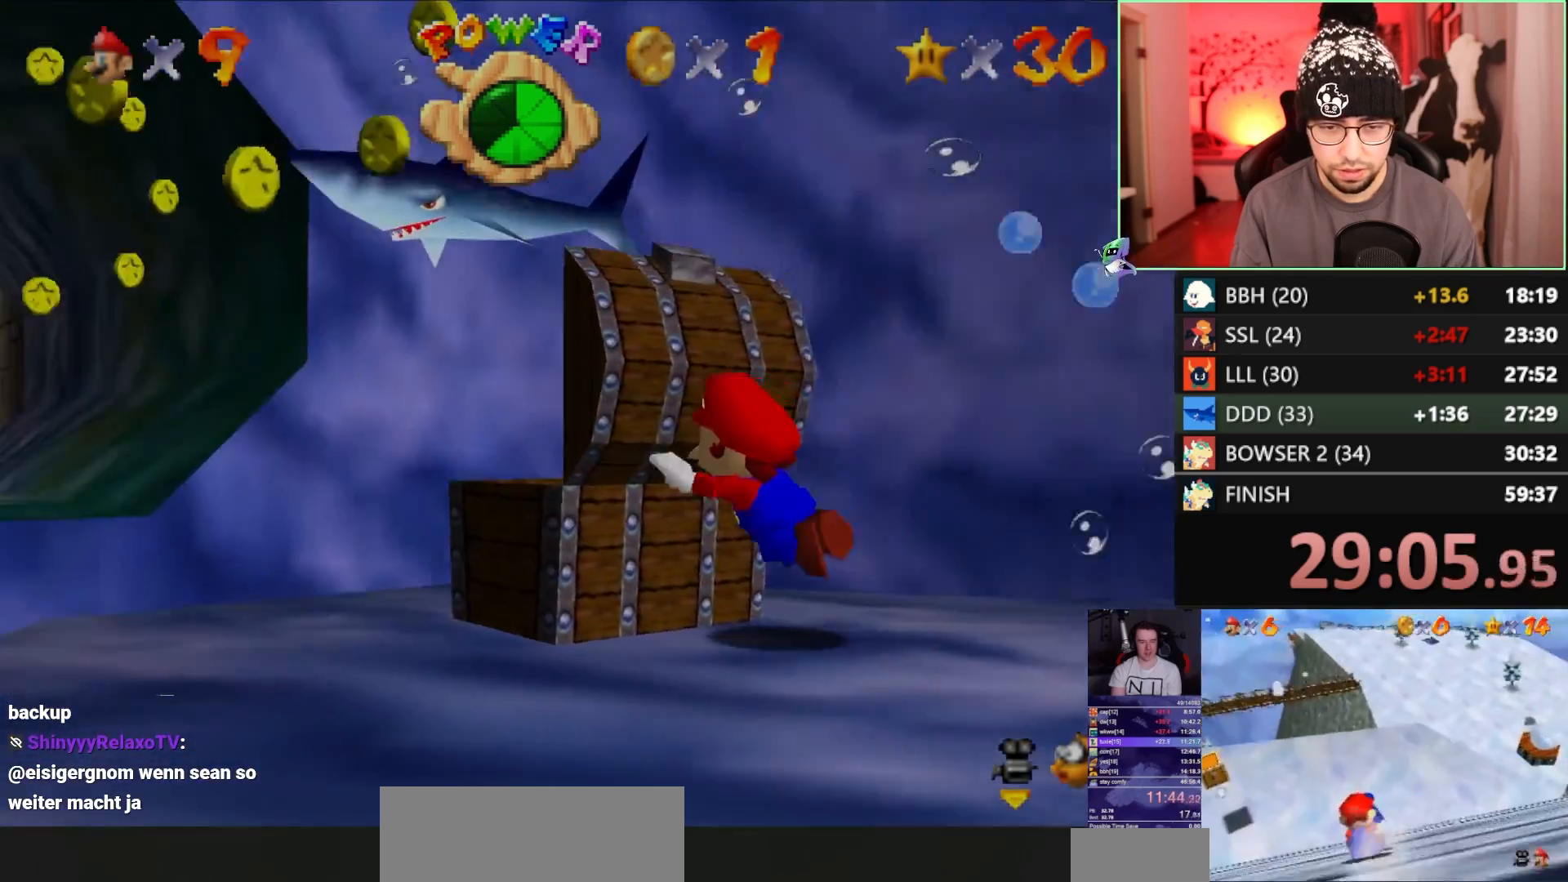
{"buttons": [], "left_stick": "up-right", "events": [[333, "R1", "down"], [367, "left_stick", "up-right"], [417, "R1", "up"]]}
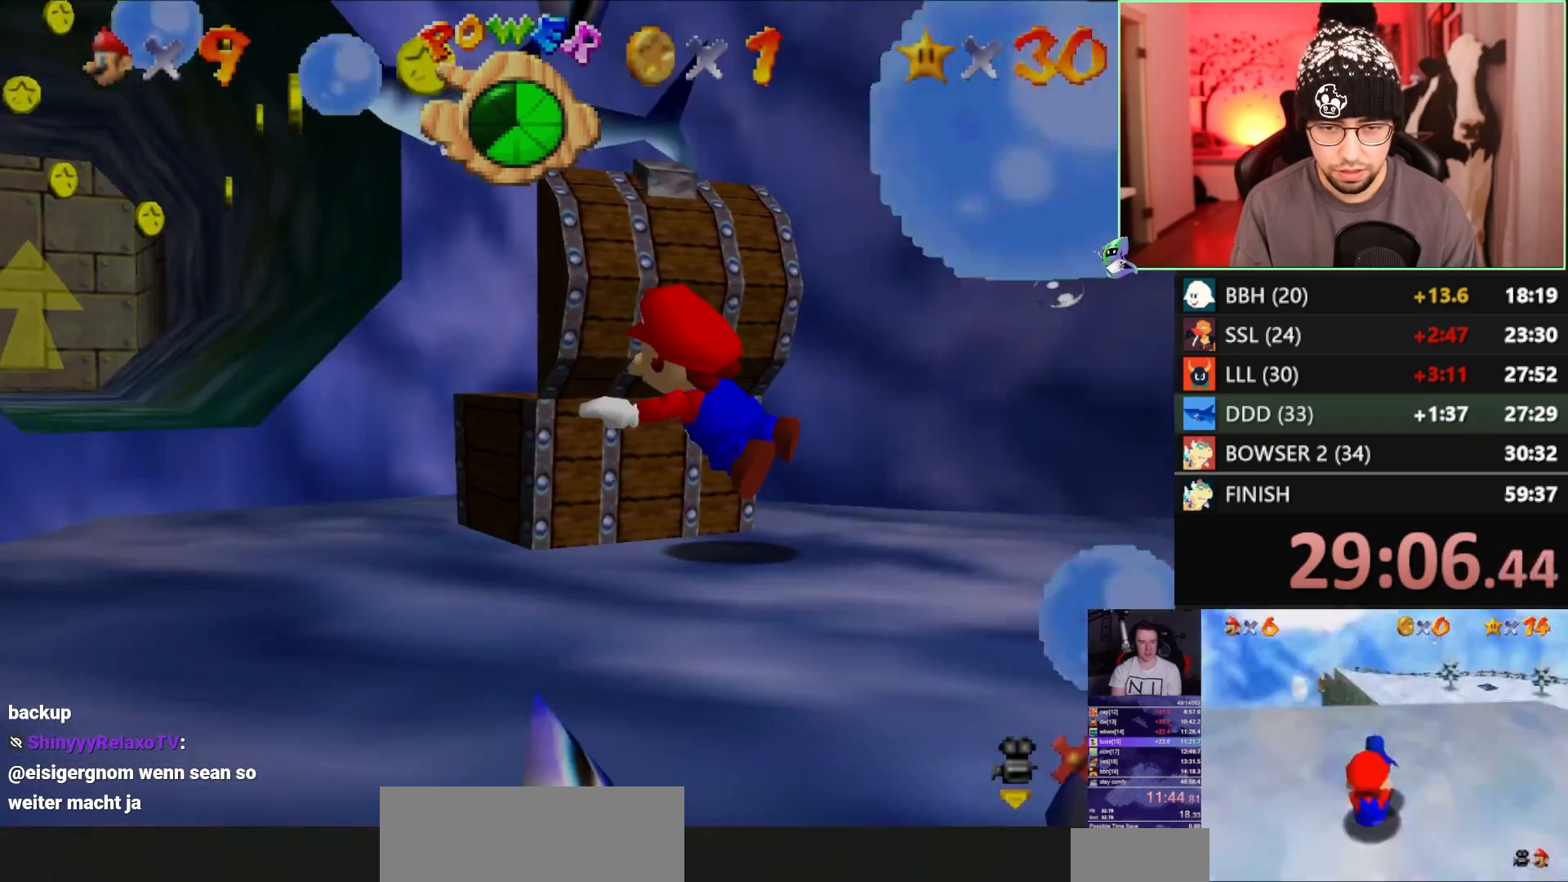
{"buttons": [], "left_stick": "up-right", "events": []}
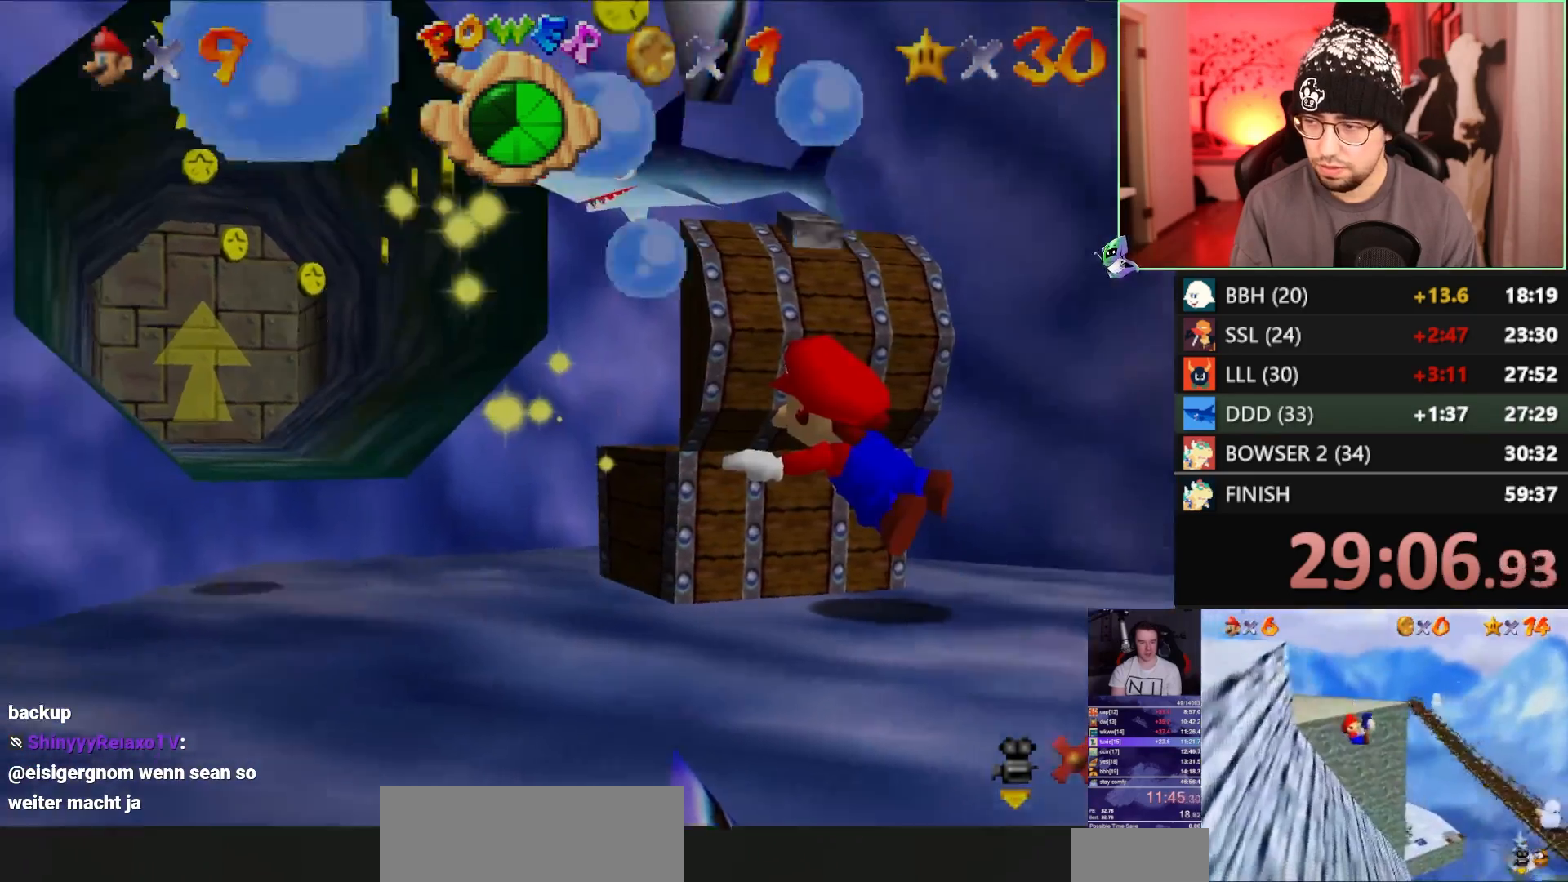
{"buttons": [], "left_stick": "up-right", "events": []}
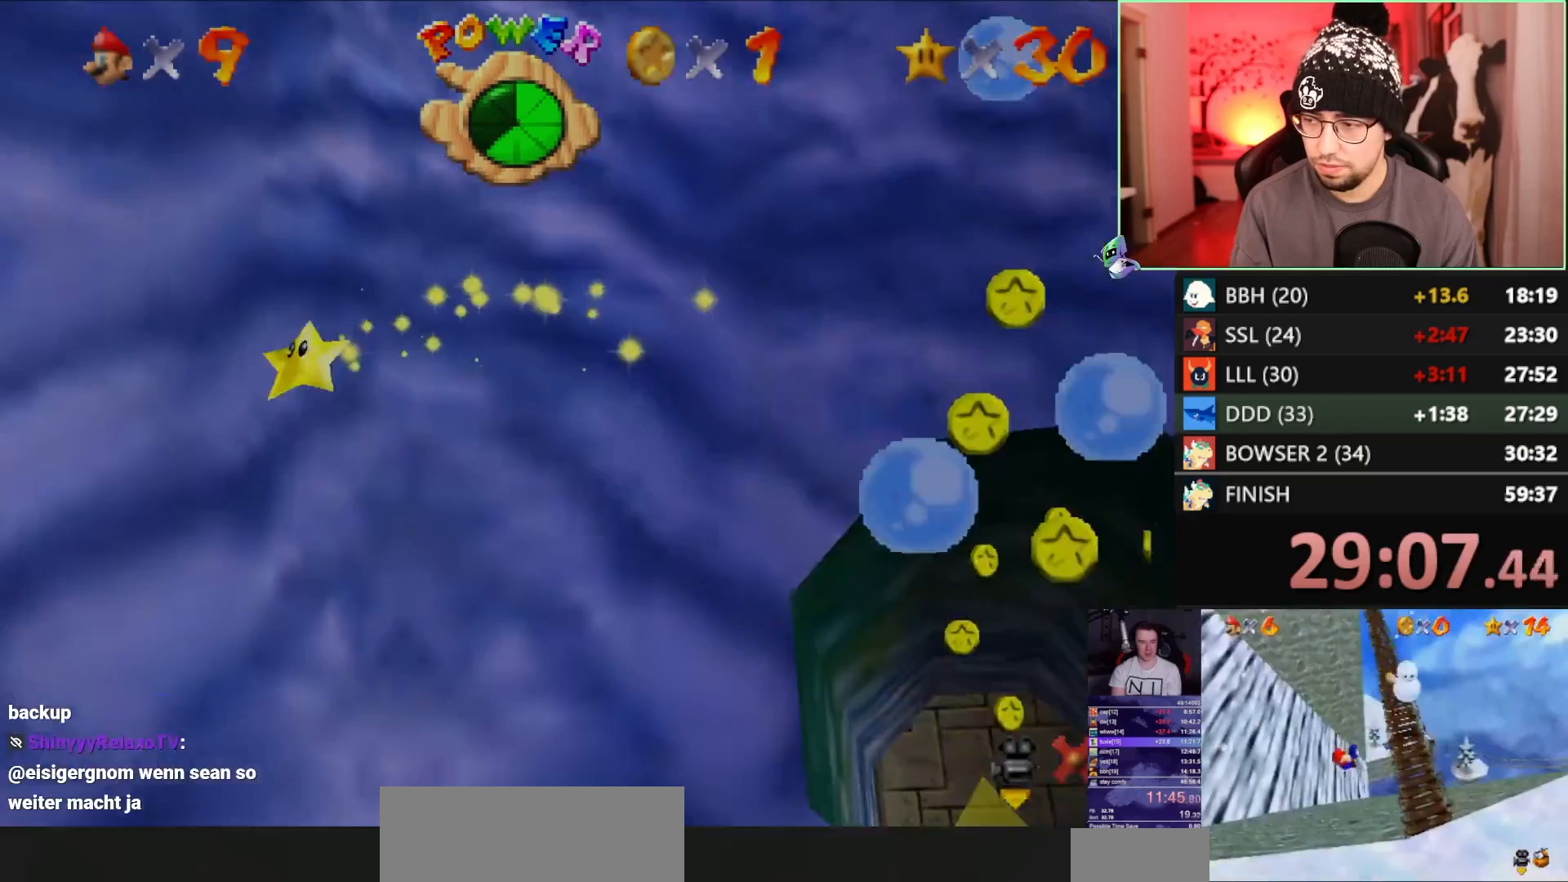
{"buttons": [], "left_stick": "up-right", "events": [[167, "left_stick", "up"], [417, "left_stick", "up-right"]]}
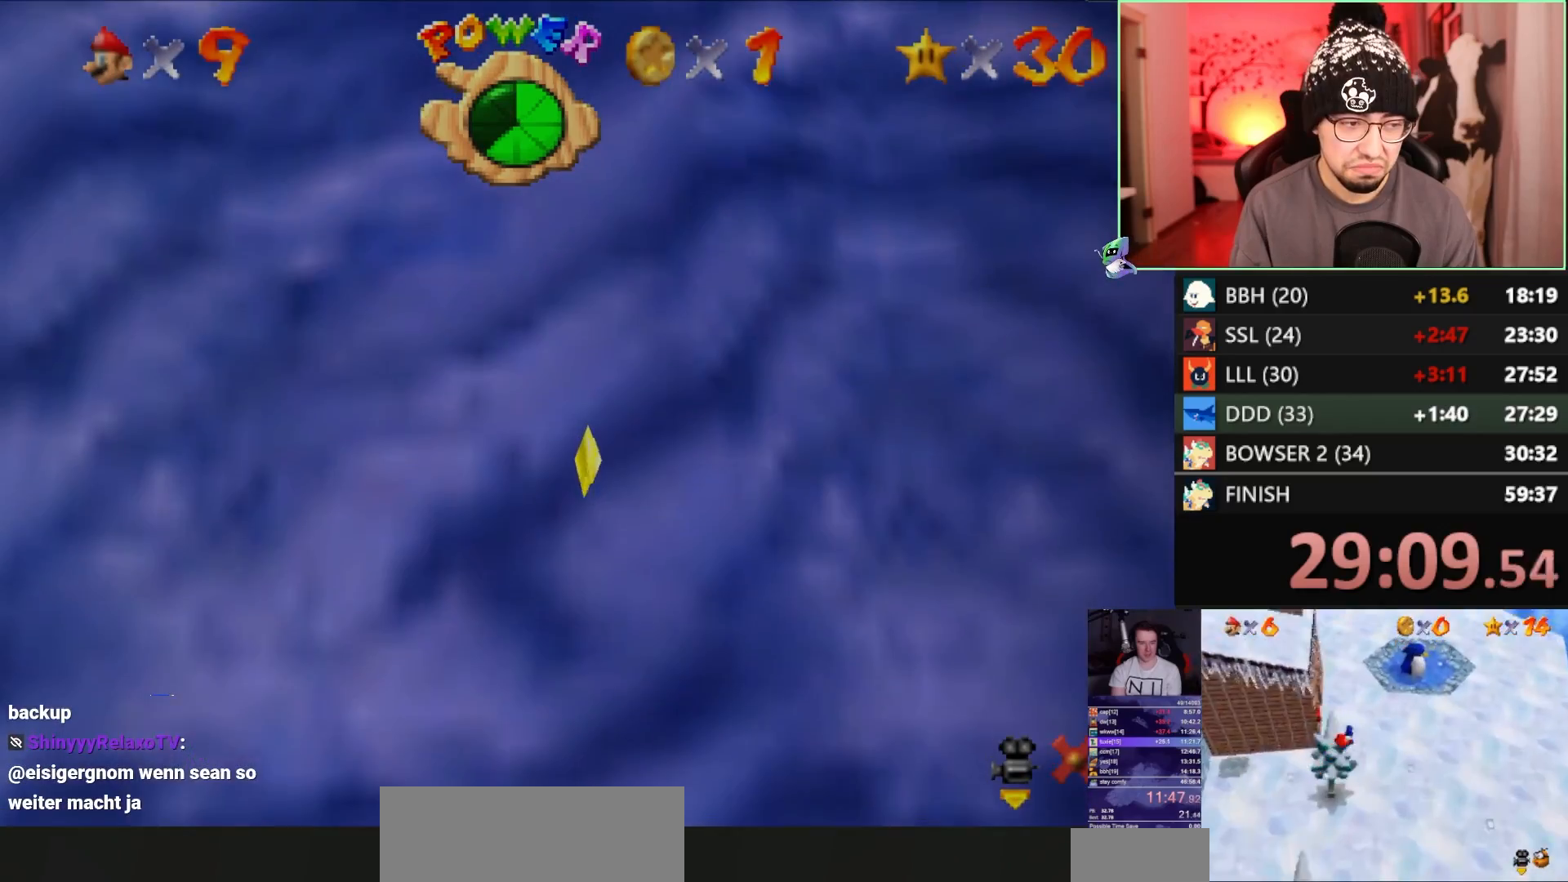
{"buttons": [], "left_stick": "up-left", "events": [[117, "left_stick", "up"], [317, "left_stick", "up-left"]]}
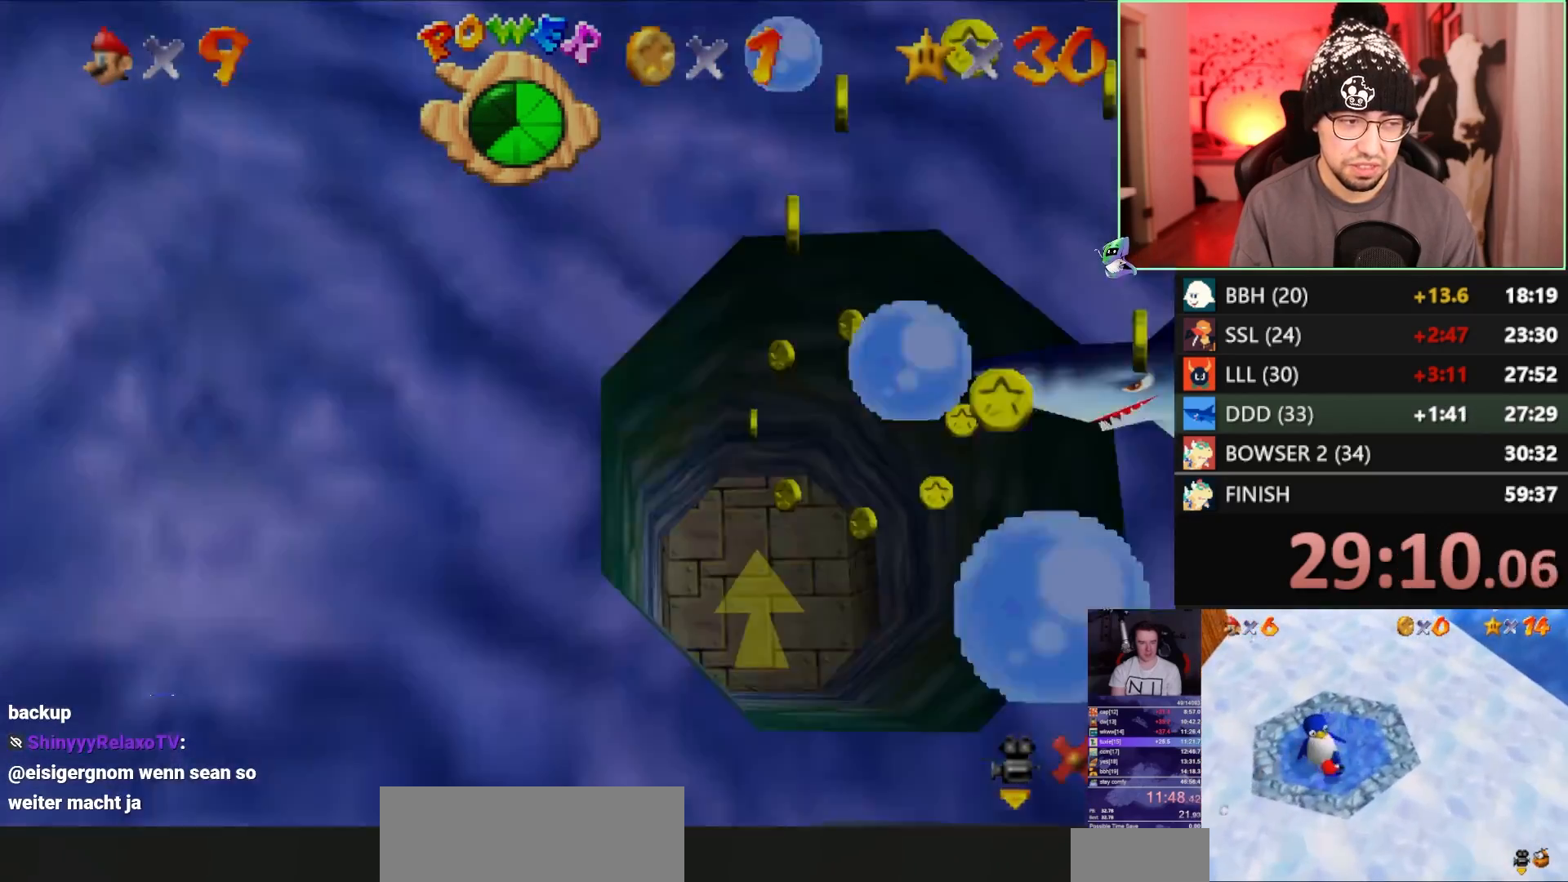
{"buttons": ["A"], "left_stick": "left", "events": [[150, "A", "down"], [150, "B", "down"], [217, "B", "up"], [250, "A", "up"], [250, "left_stick", "left"], [317, "A", "down"], [317, "B", "down"], [383, "B", "up"]]}